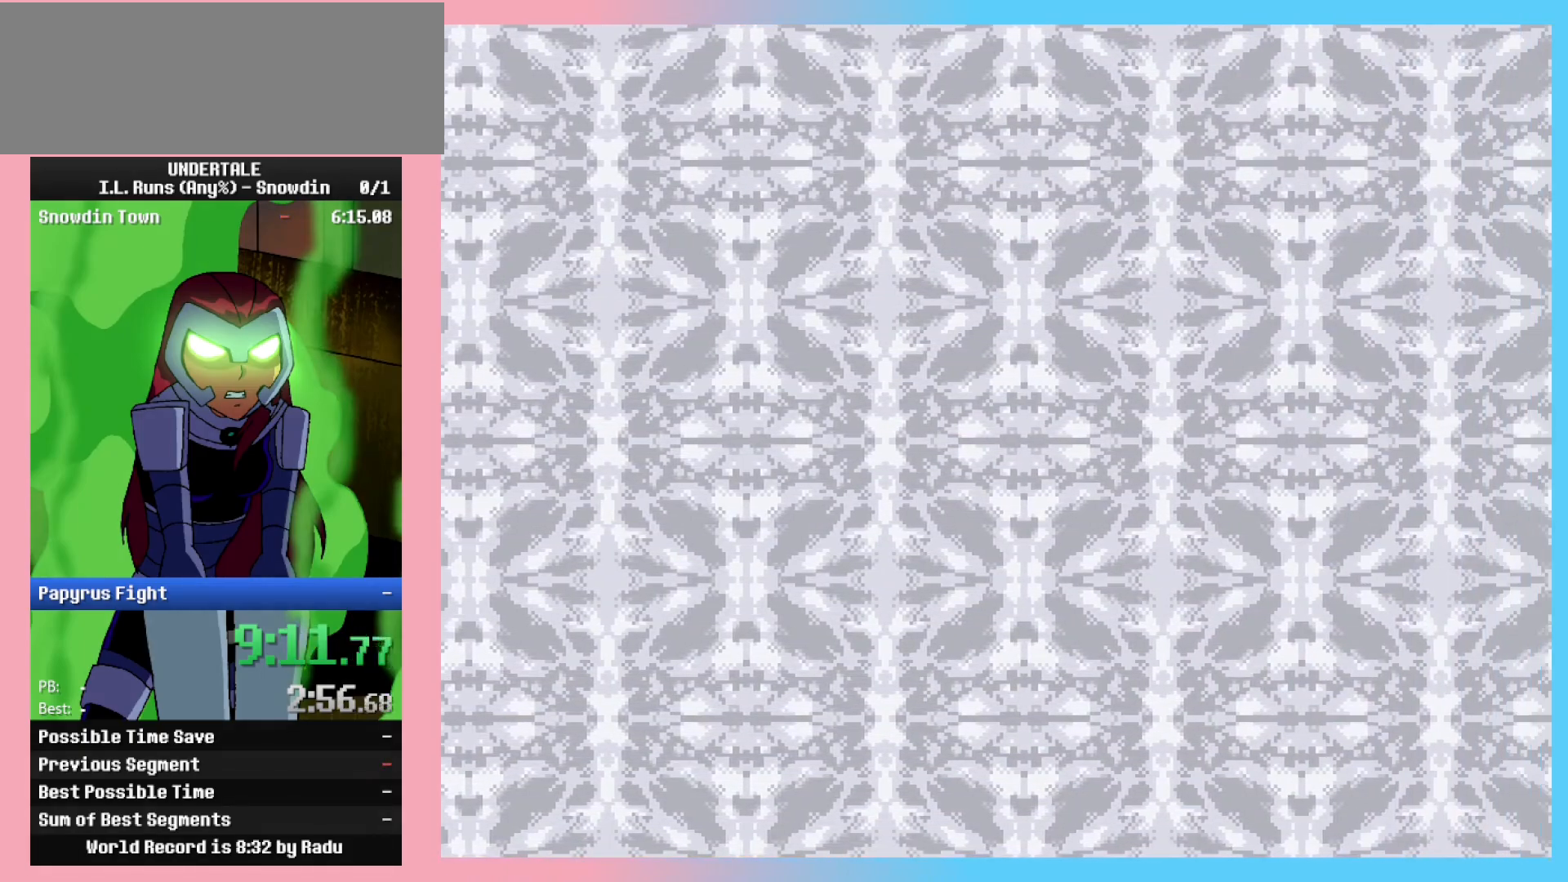
Gameplay with keyboard; each line is a JSON object with the keys held at the frame after it. "events" lists presses ("down") and releases ("up") of "c", "ctrl_l", "ctrl_r", "down", "left", "return", "right", "shift_l", "shift_r", "space", "up", "x" and "z" between this image and that frame as [ms after this image, input, new state], when the widget could be followed in between. No other keys are recorded. Mouse input is not recorded.
{"keys": ["right"], "events": []}
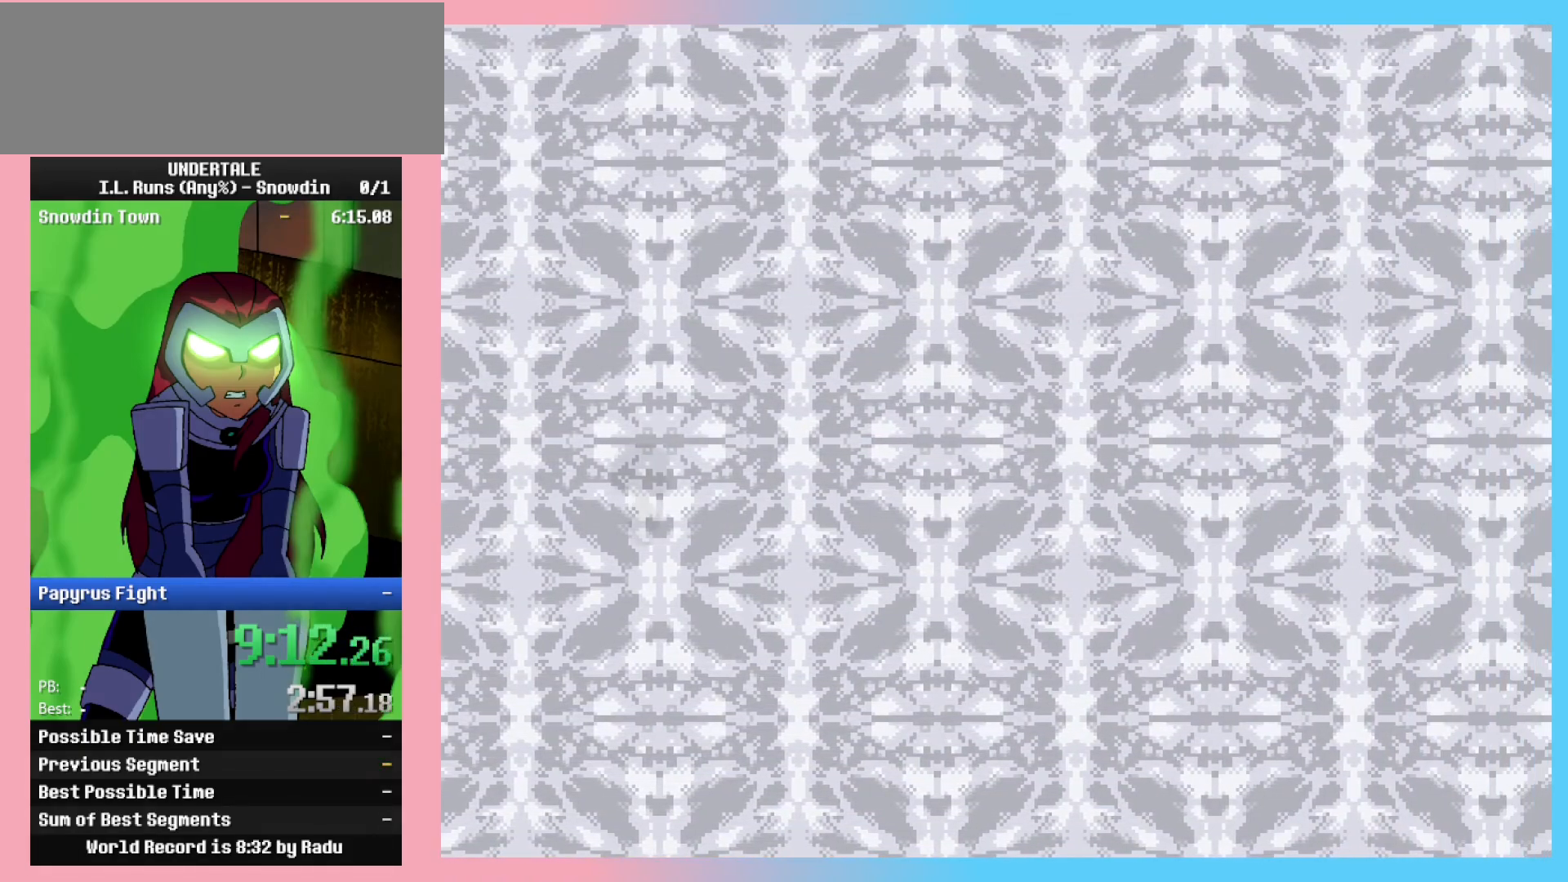
{"keys": ["x"], "events": [[367, "right", "up"], [417, "z", "down"], [500, "x", "down"], [500, "z", "up"]]}
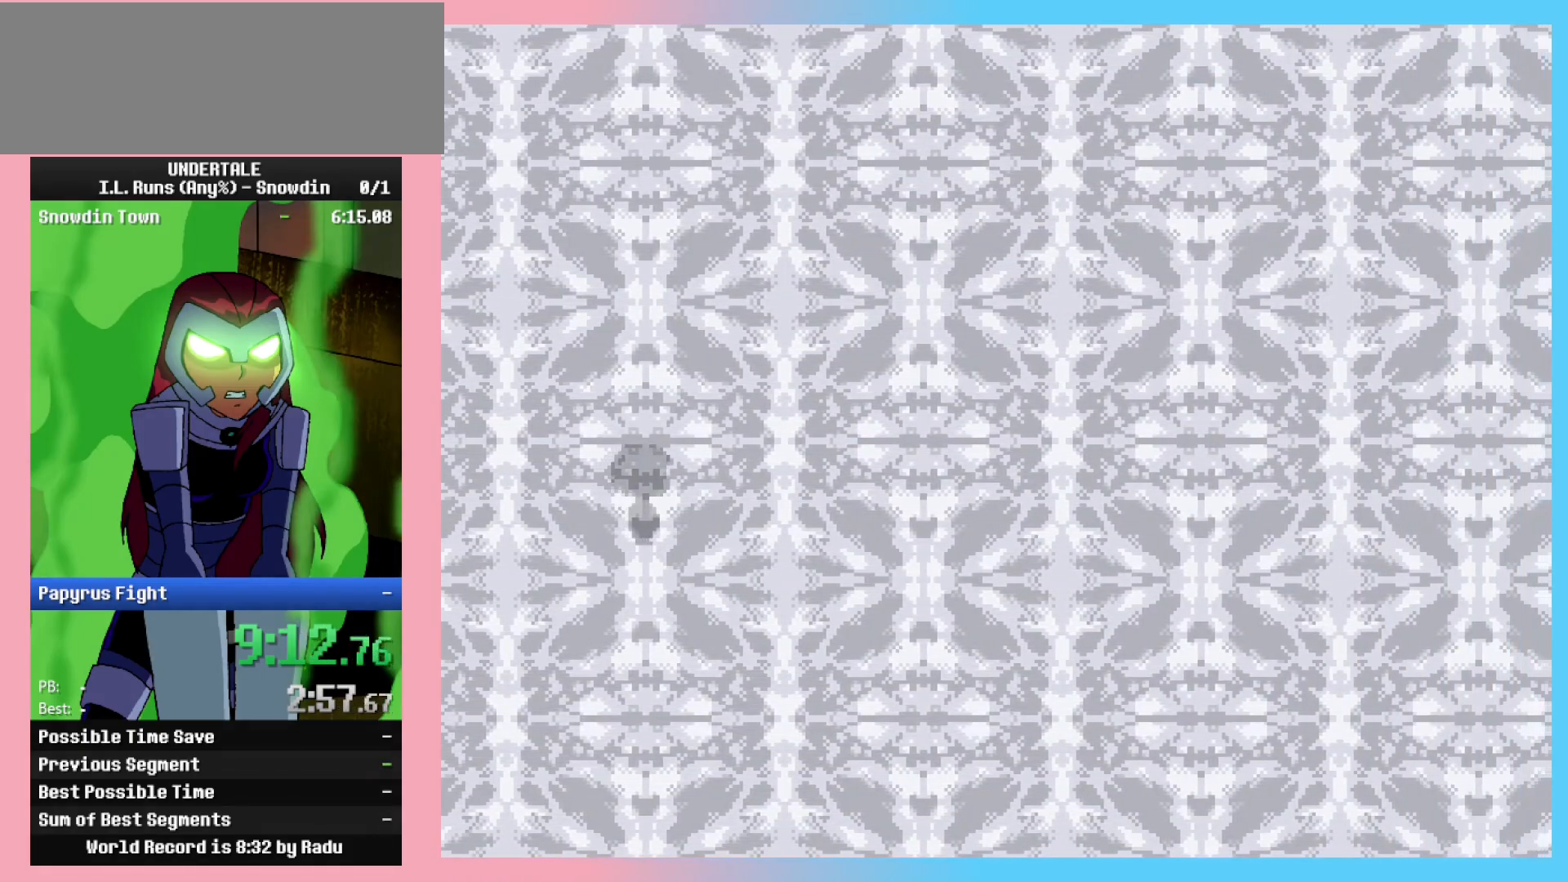
{"keys": ["x"], "events": [[83, "x", "up"], [133, "z", "down"], [233, "x", "down"], [233, "z", "up"], [333, "x", "up"], [333, "z", "down"], [467, "x", "down"], [467, "z", "up"]]}
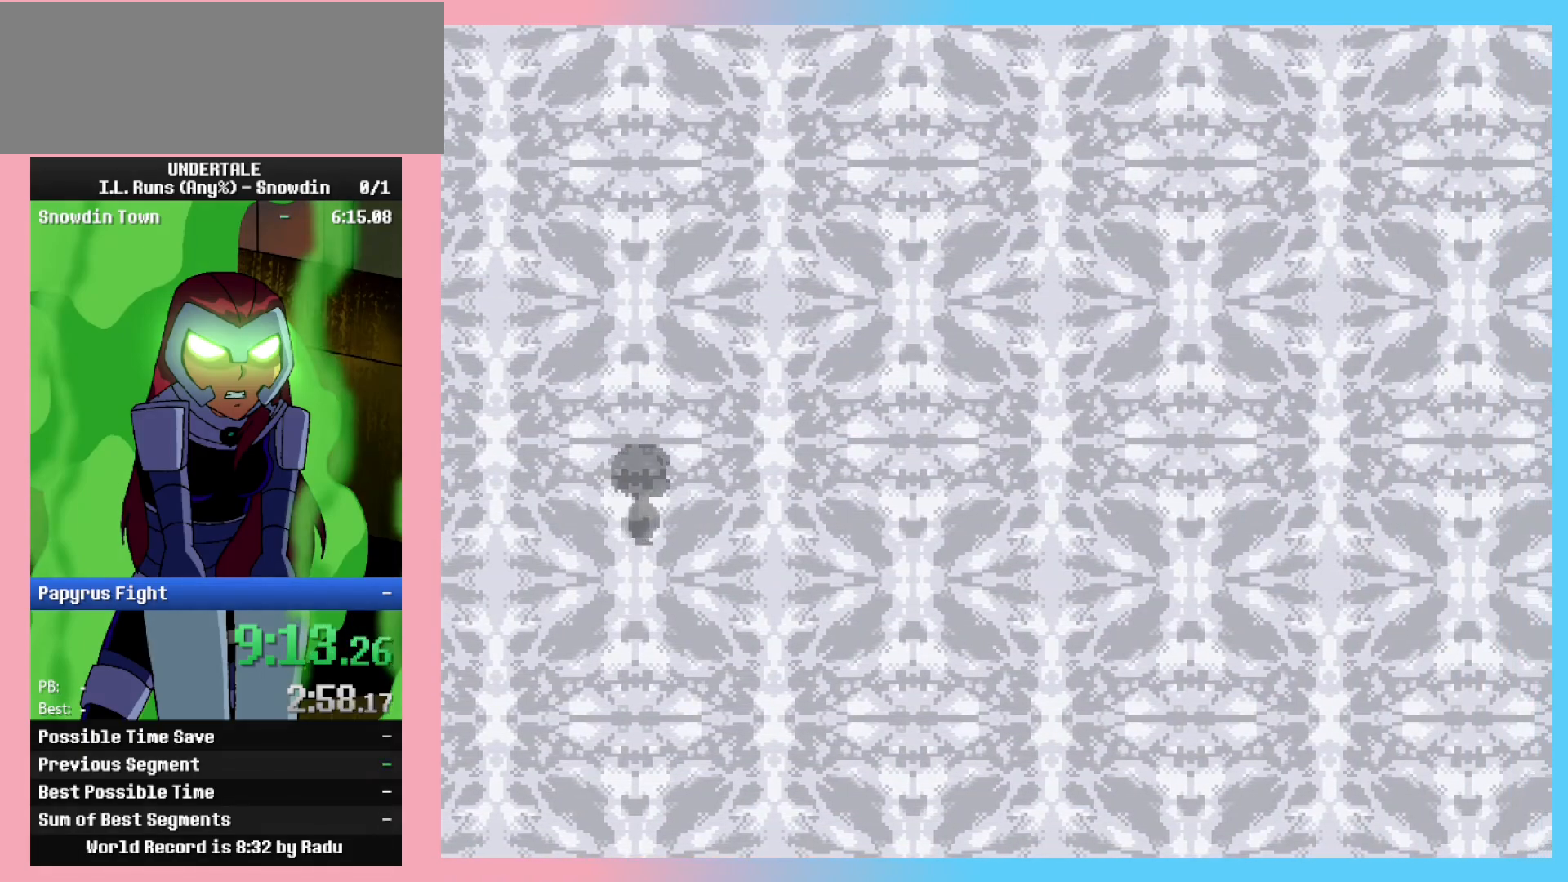
{"keys": ["x"], "events": [[67, "x", "up"], [67, "z", "down"], [150, "x", "down"], [150, "z", "up"], [283, "x", "up"], [283, "z", "down"], [383, "x", "down"], [383, "z", "up"]]}
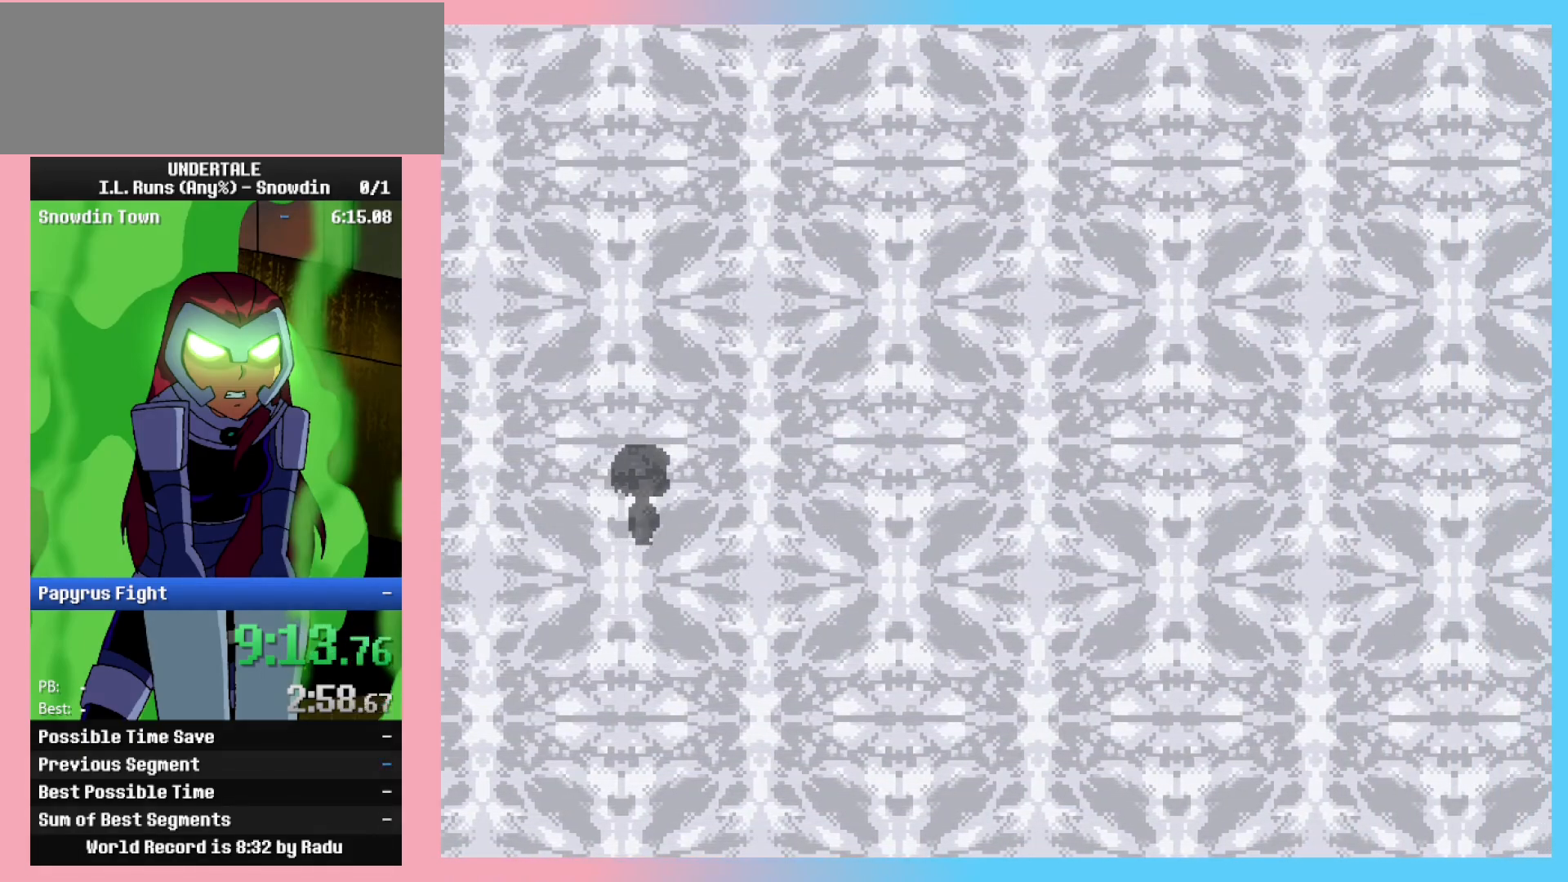
{"keys": ["z"], "events": [[33, "x", "up"], [500, "z", "down"]]}
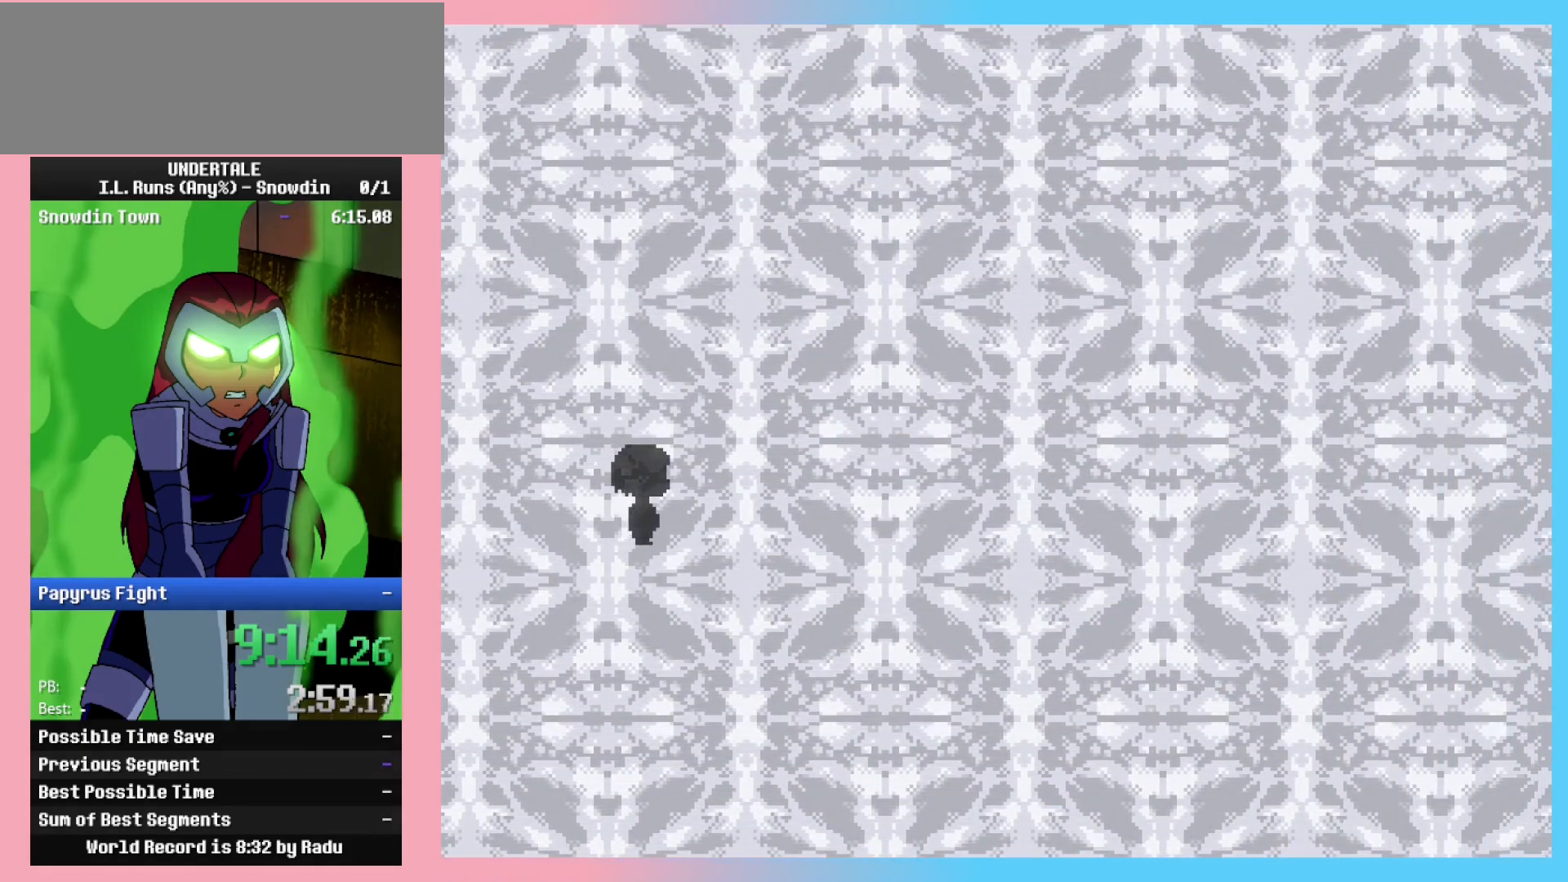
{"keys": ["x", "z"], "events": [[83, "x", "down"], [83, "z", "up"], [183, "x", "up"], [233, "z", "down"], [317, "x", "down"], [317, "z", "up"], [417, "x", "up"], [417, "z", "down"], [500, "x", "down"]]}
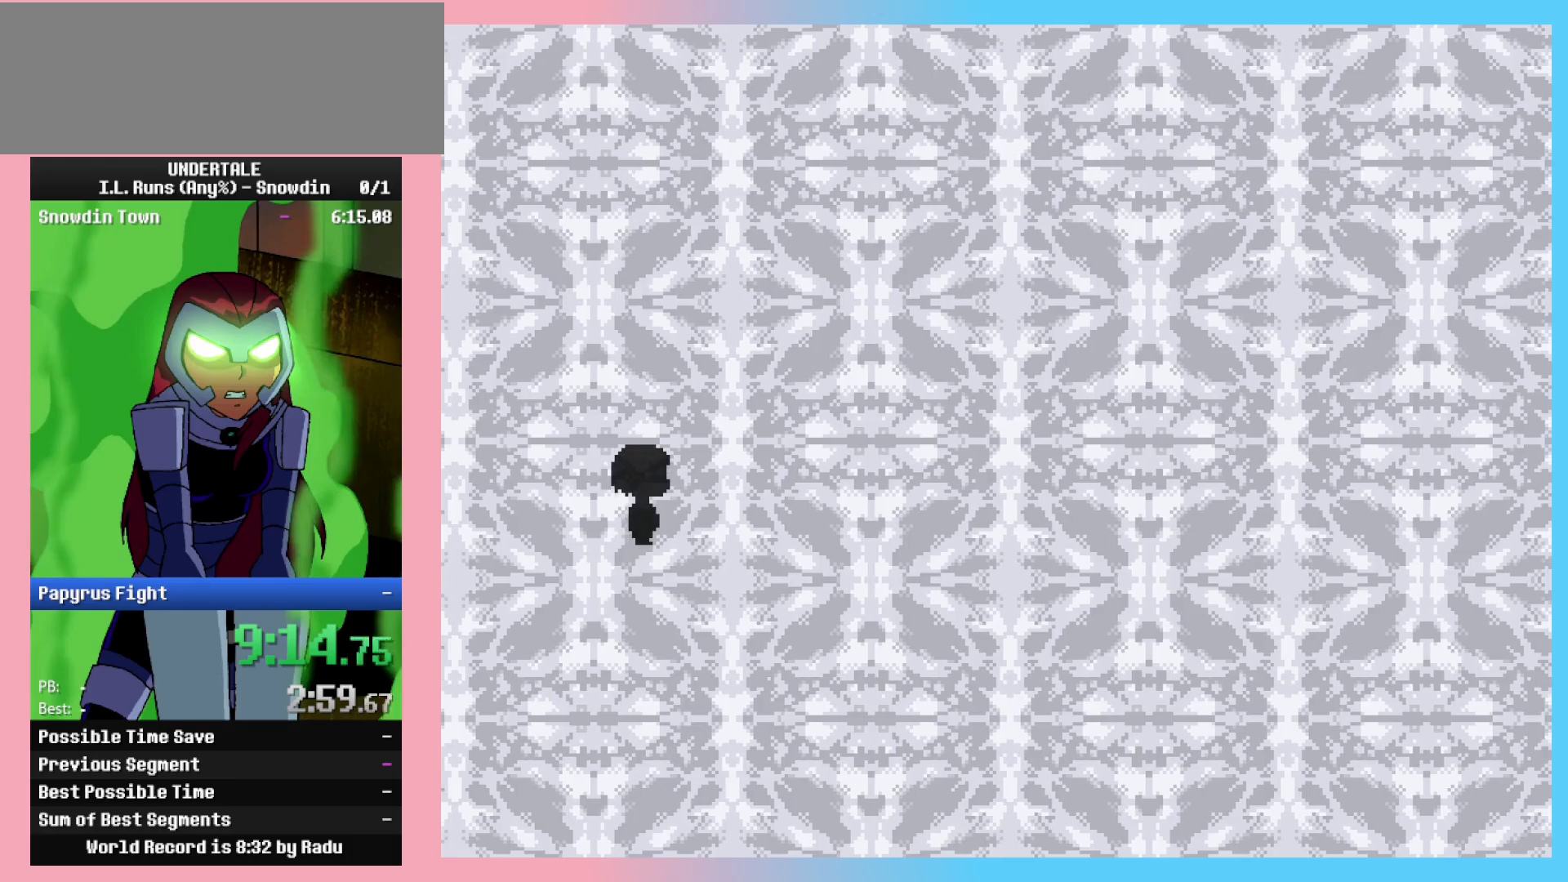
{"keys": ["x"], "events": [[50, "z", "up"], [100, "x", "up"], [150, "z", "down"], [250, "x", "down"], [250, "z", "up"], [333, "x", "up"], [333, "z", "down"], [433, "x", "down"], [483, "z", "up"]]}
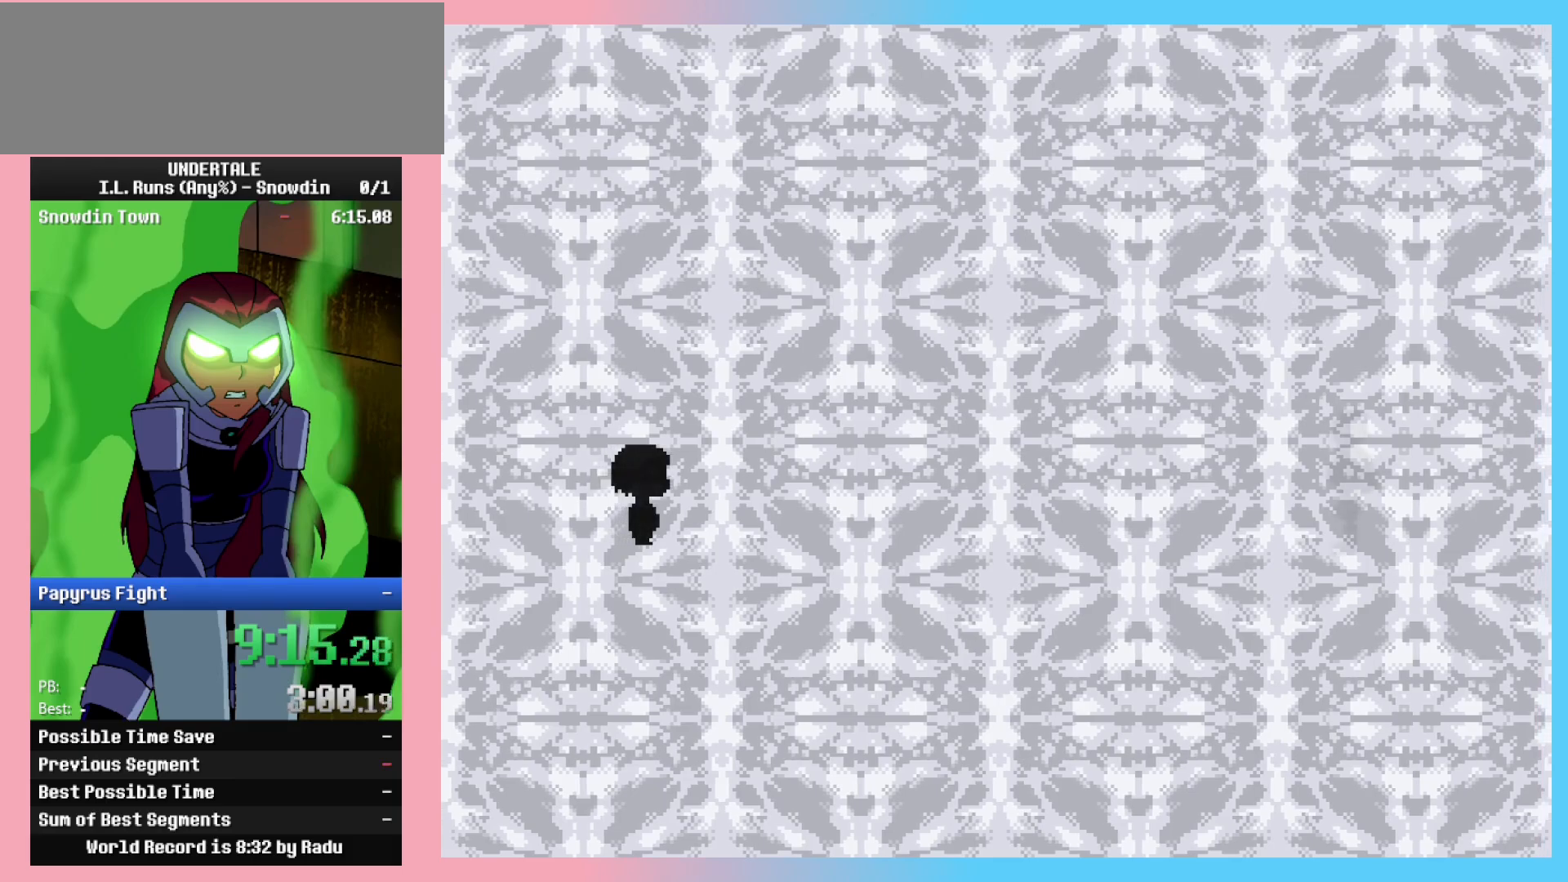
{"keys": [], "events": [[83, "x", "up"]]}
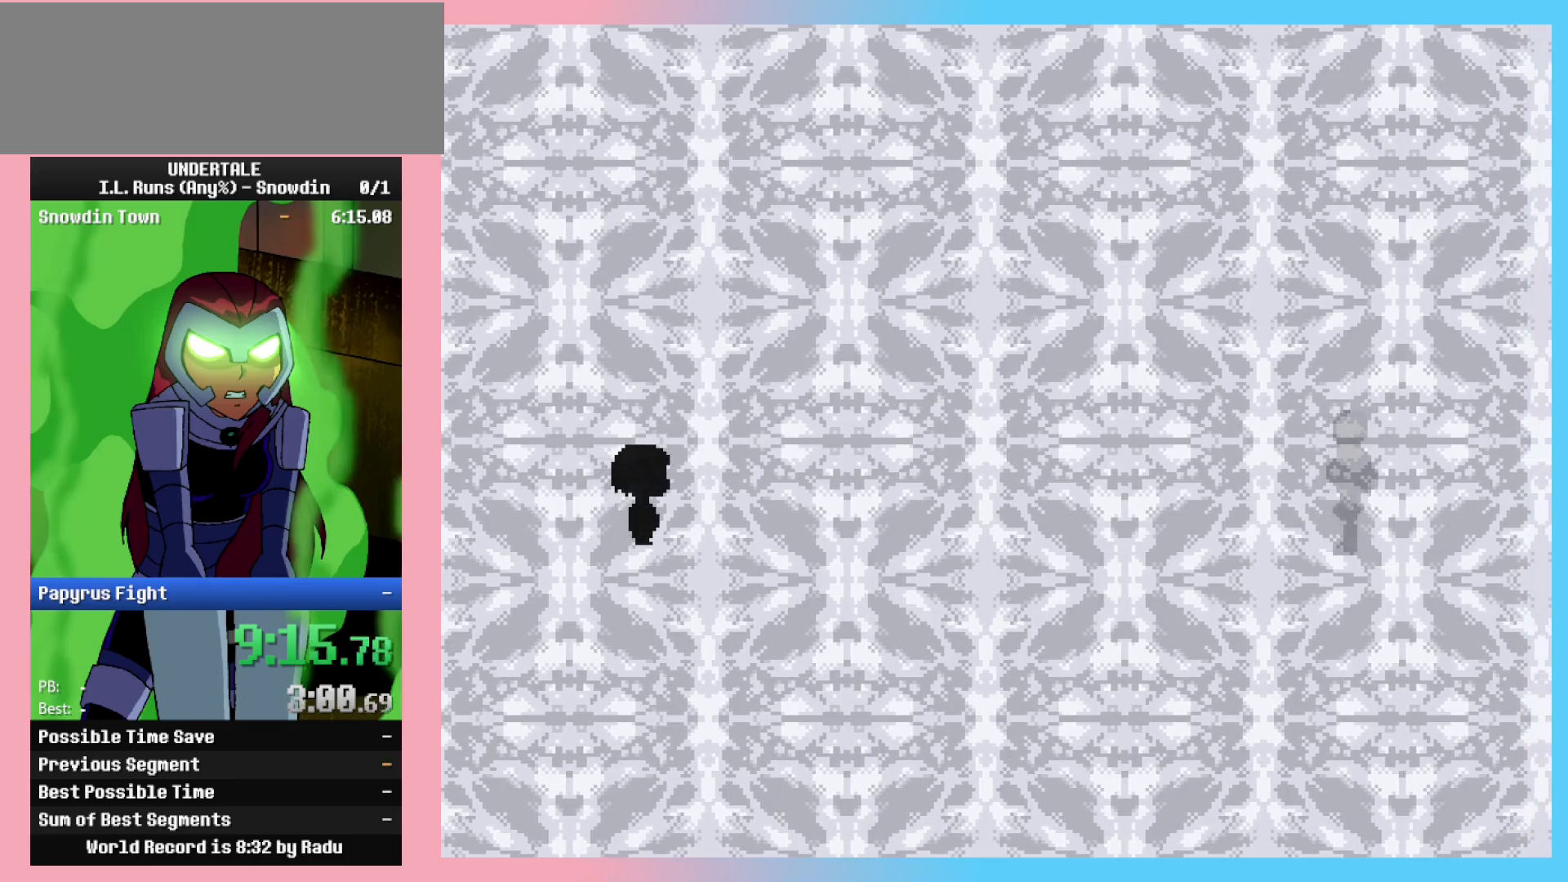
{"keys": [], "events": []}
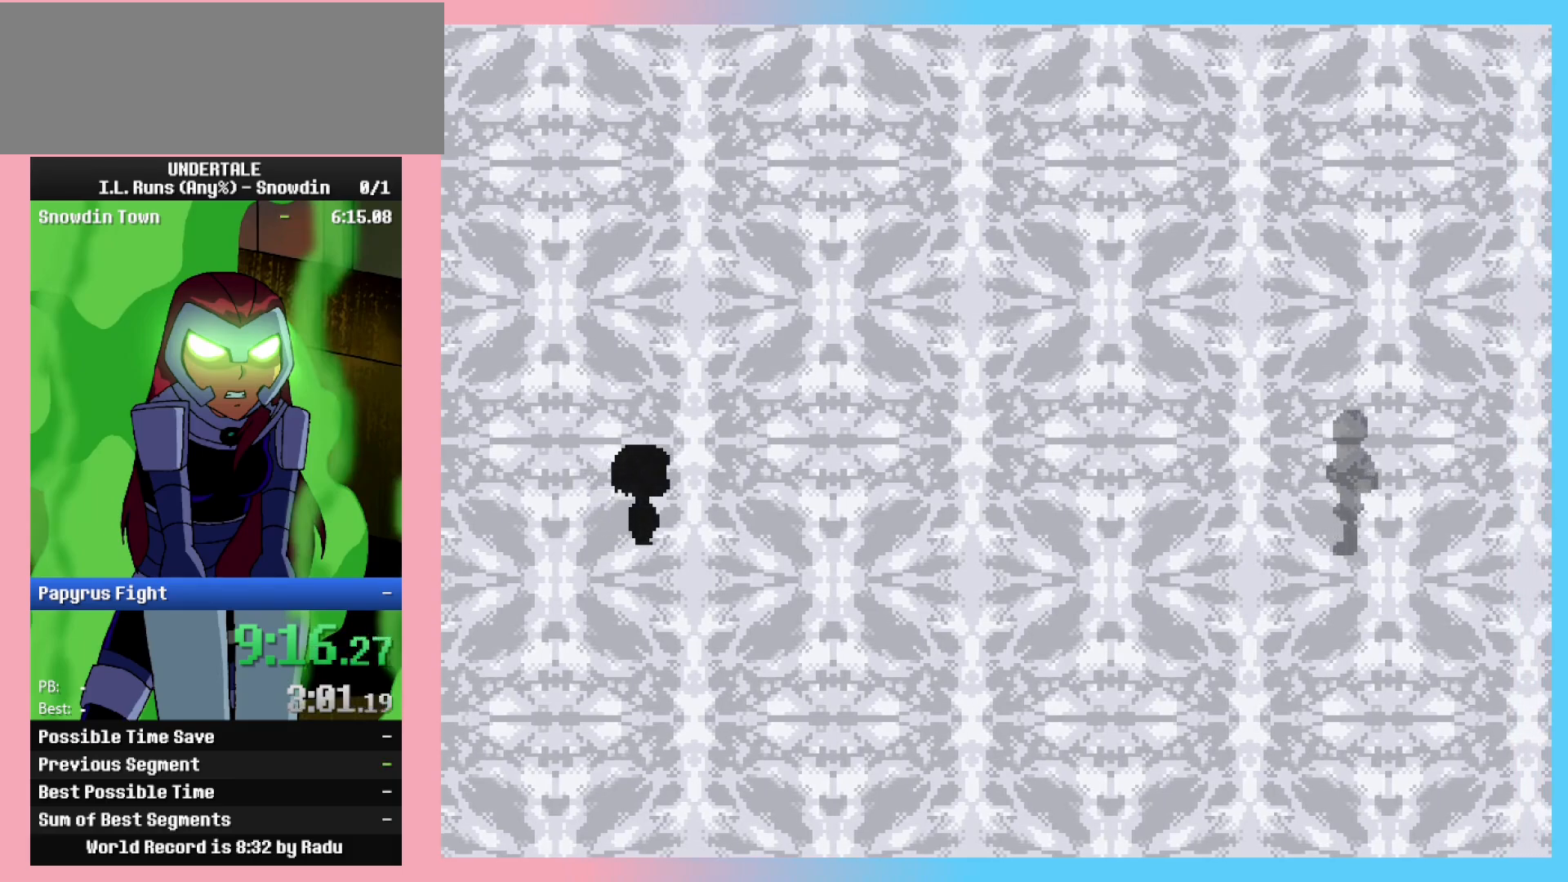
{"keys": [], "events": []}
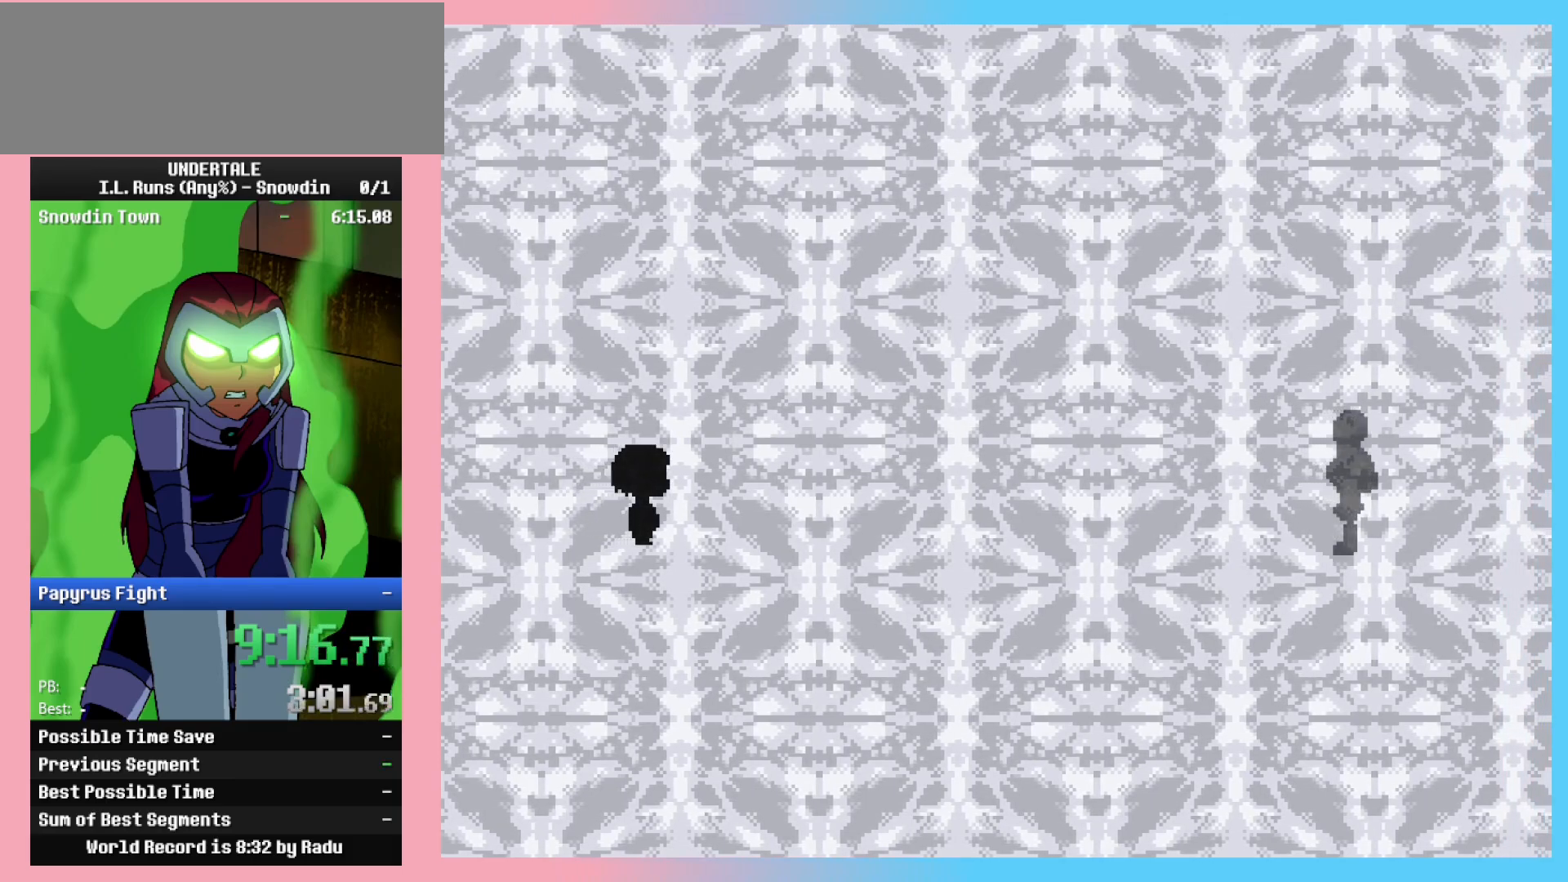
{"keys": [], "events": []}
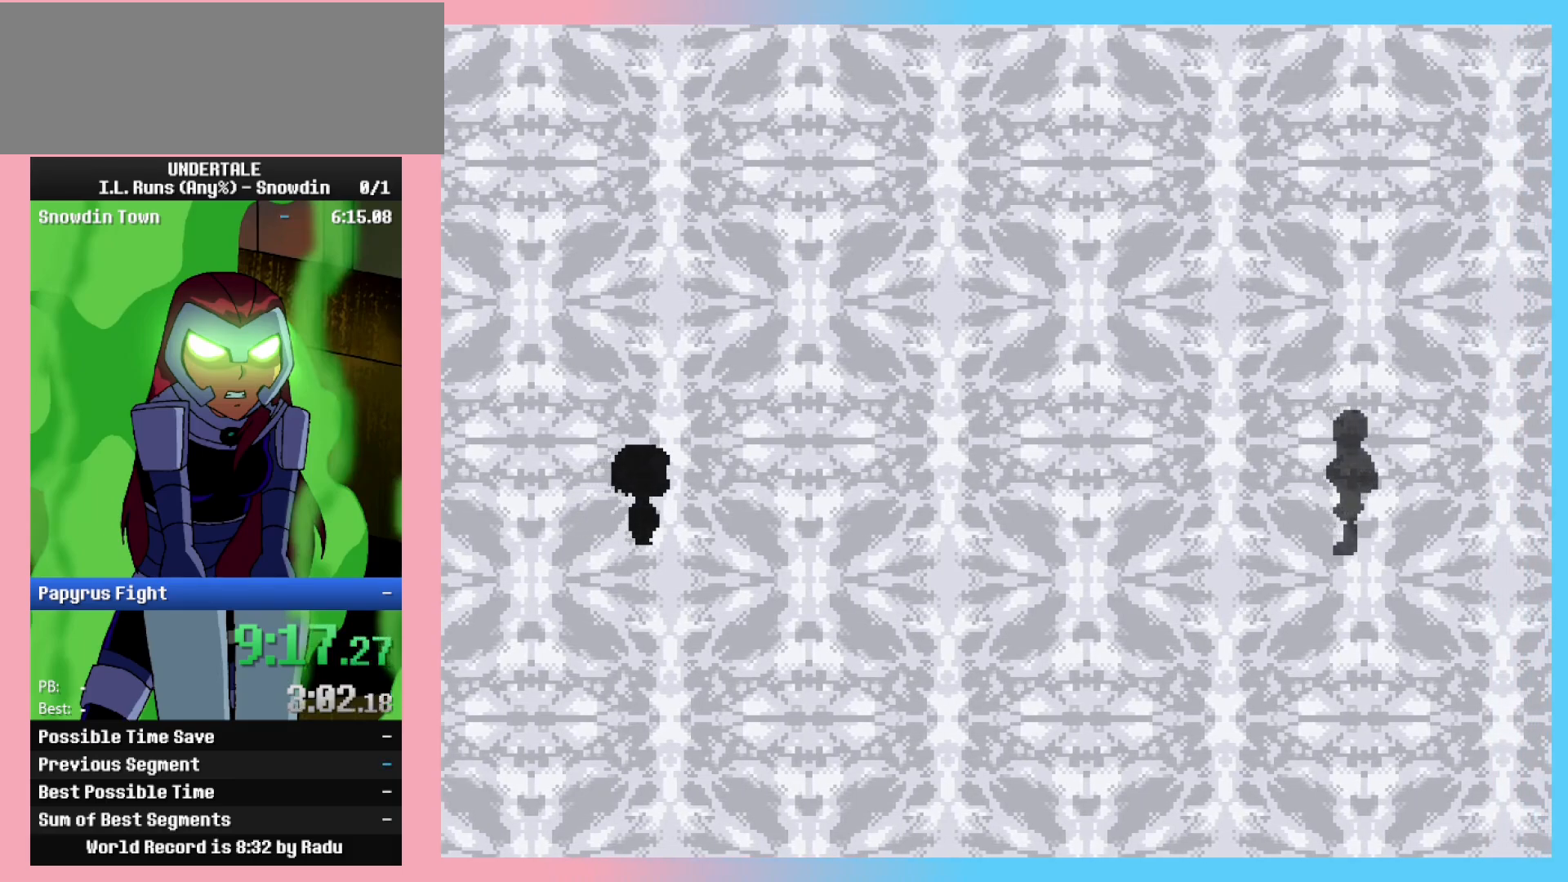
{"keys": [], "events": []}
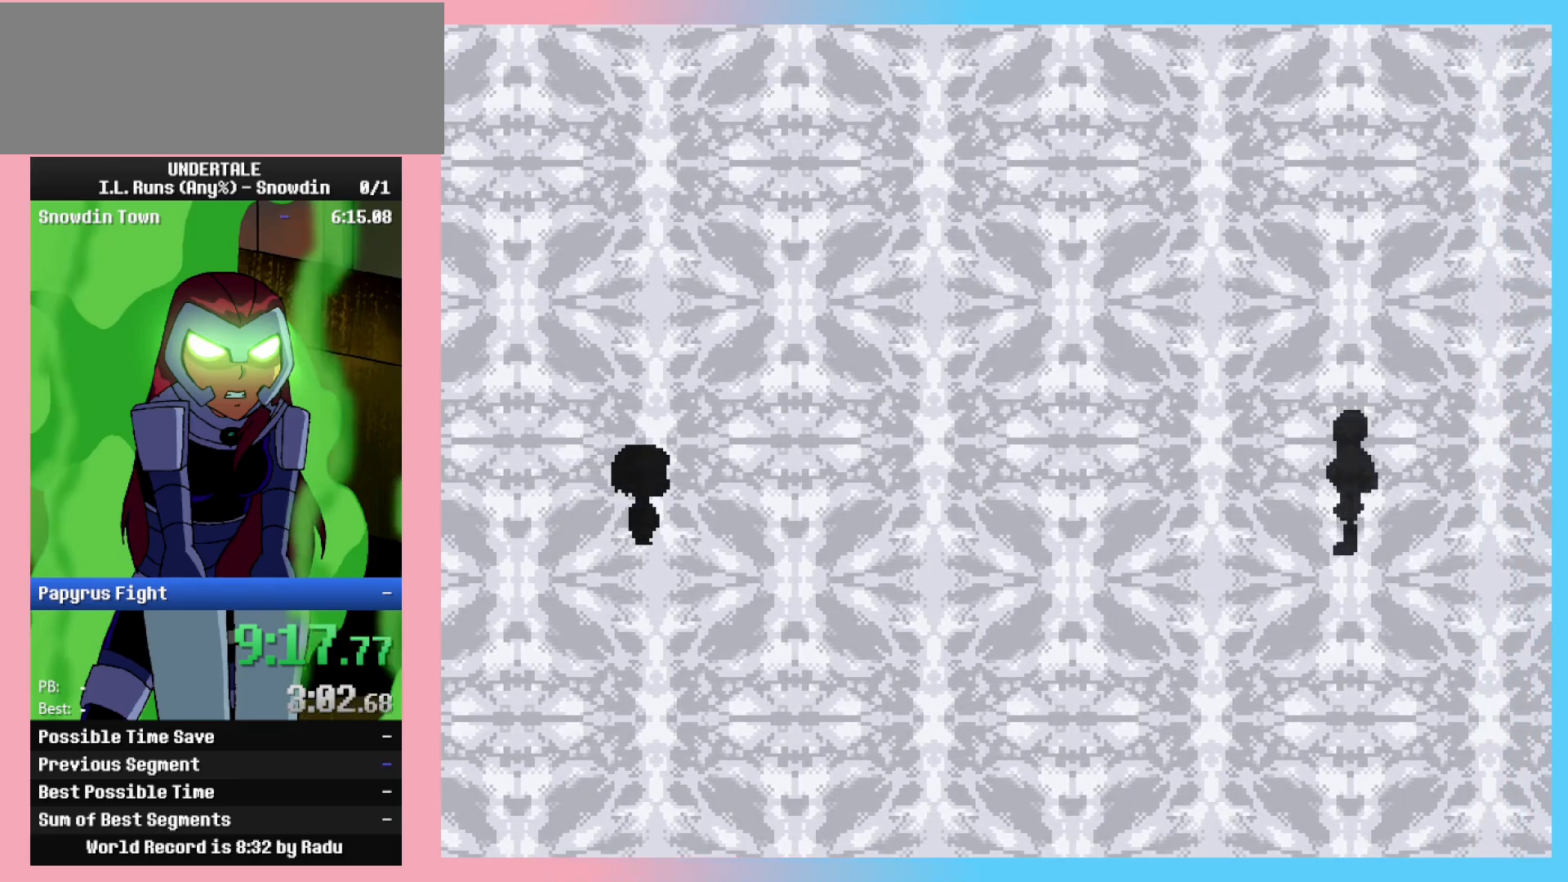
{"keys": [], "events": []}
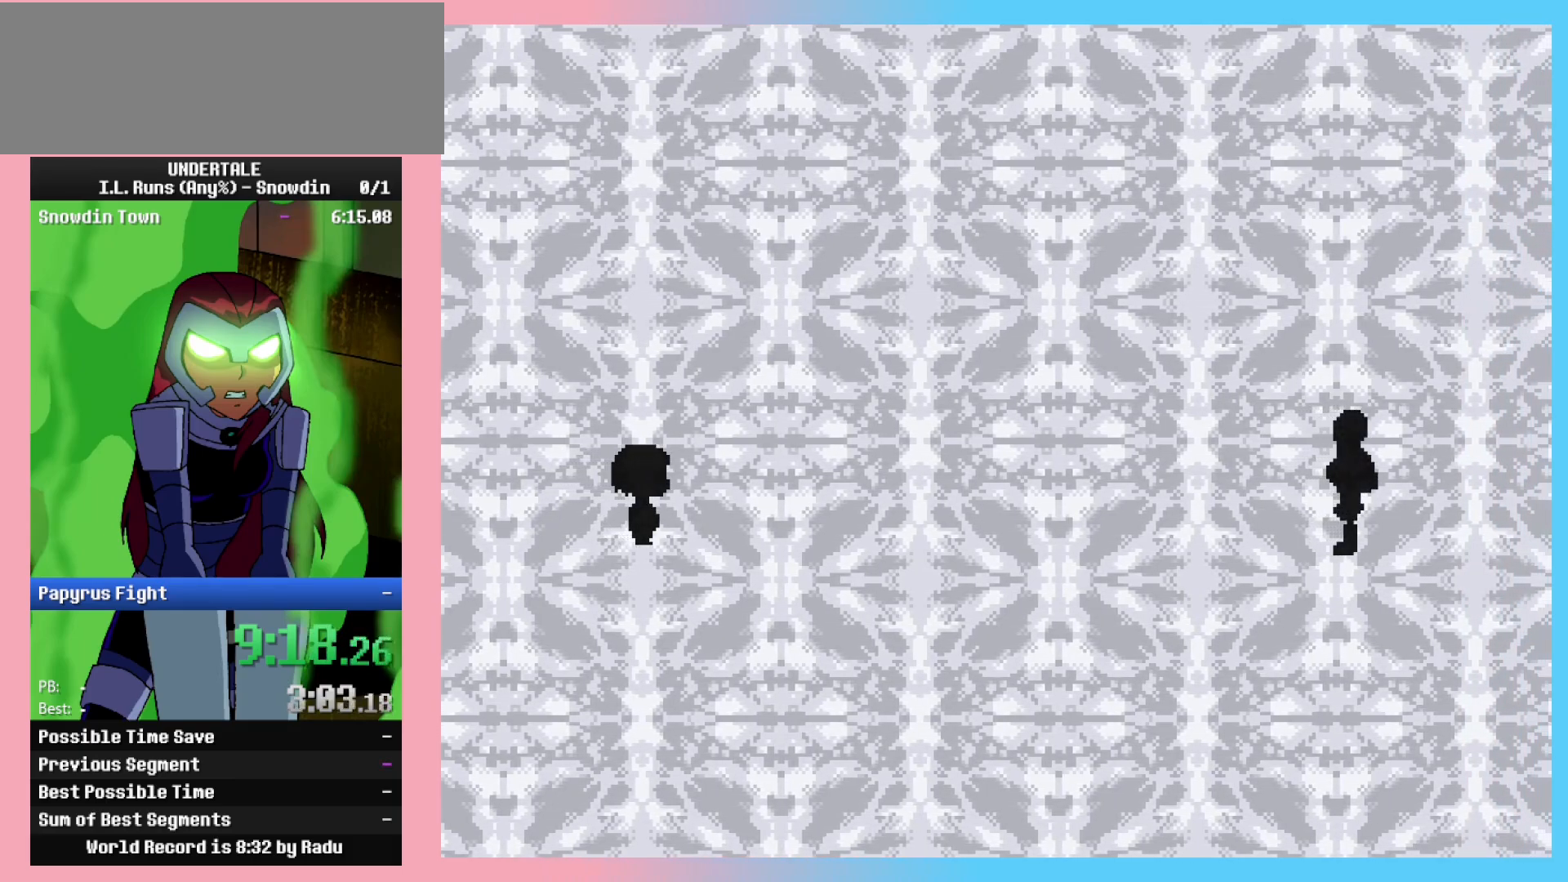
{"keys": [], "events": []}
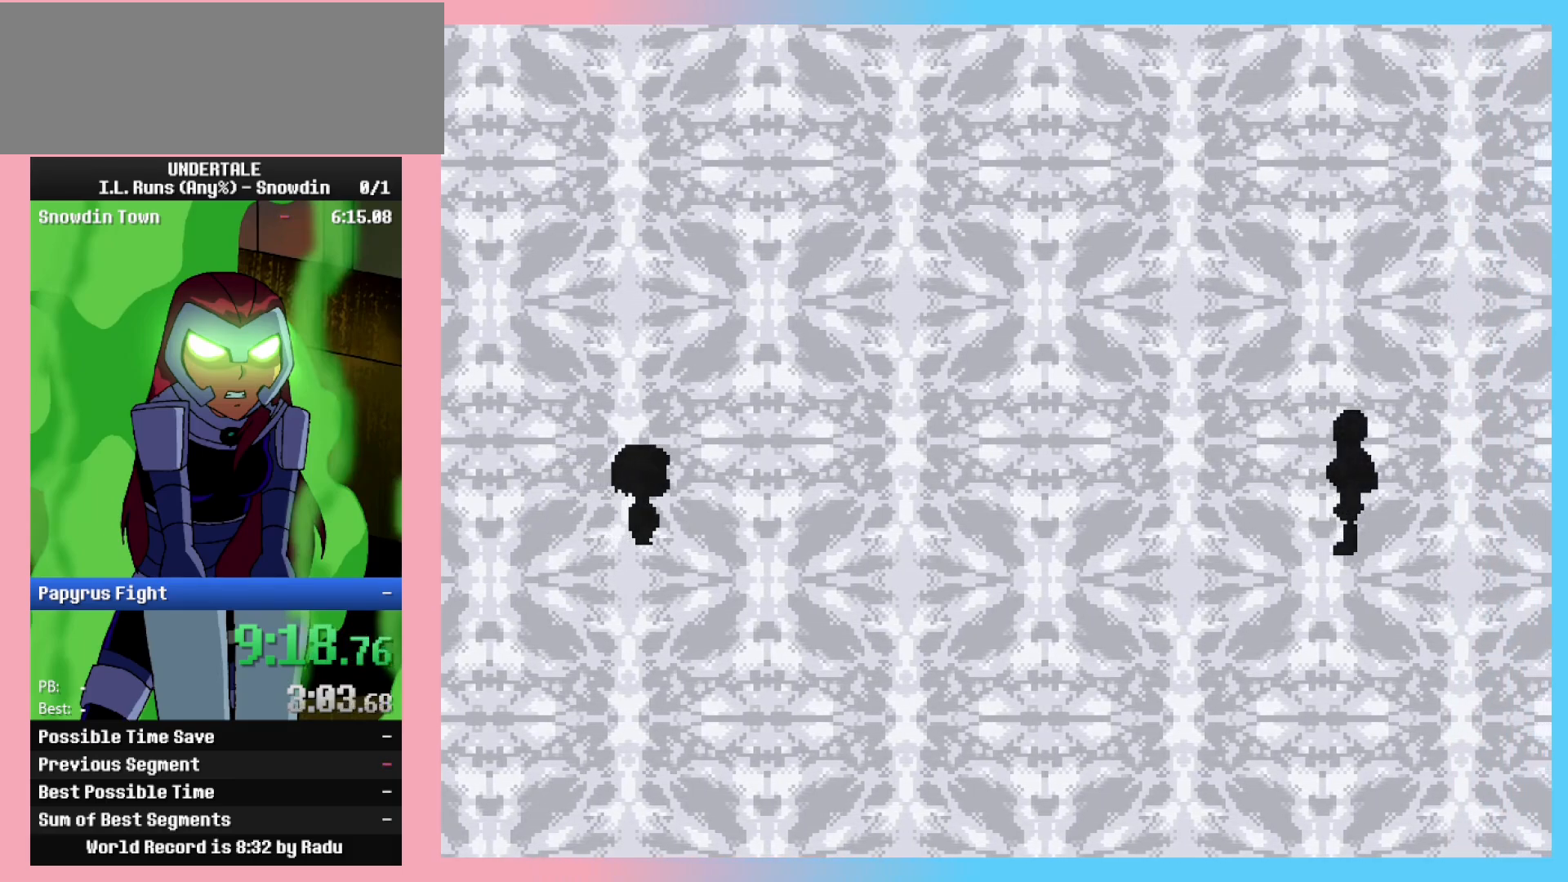
{"keys": [], "events": []}
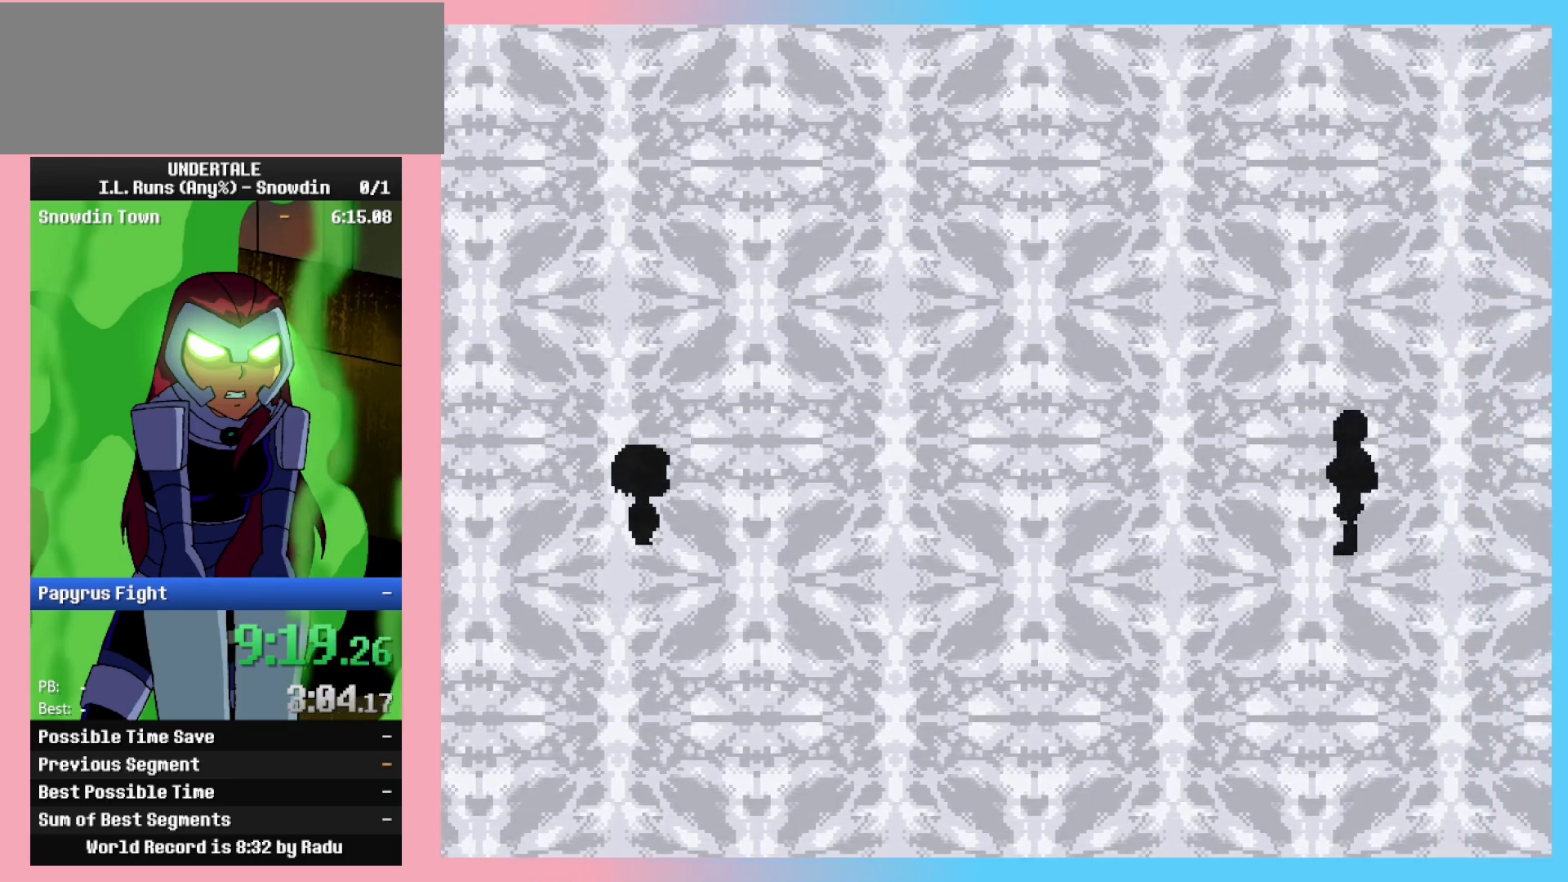
{"keys": ["x"], "events": [[333, "z", "down"], [433, "x", "down"], [433, "z", "up"]]}
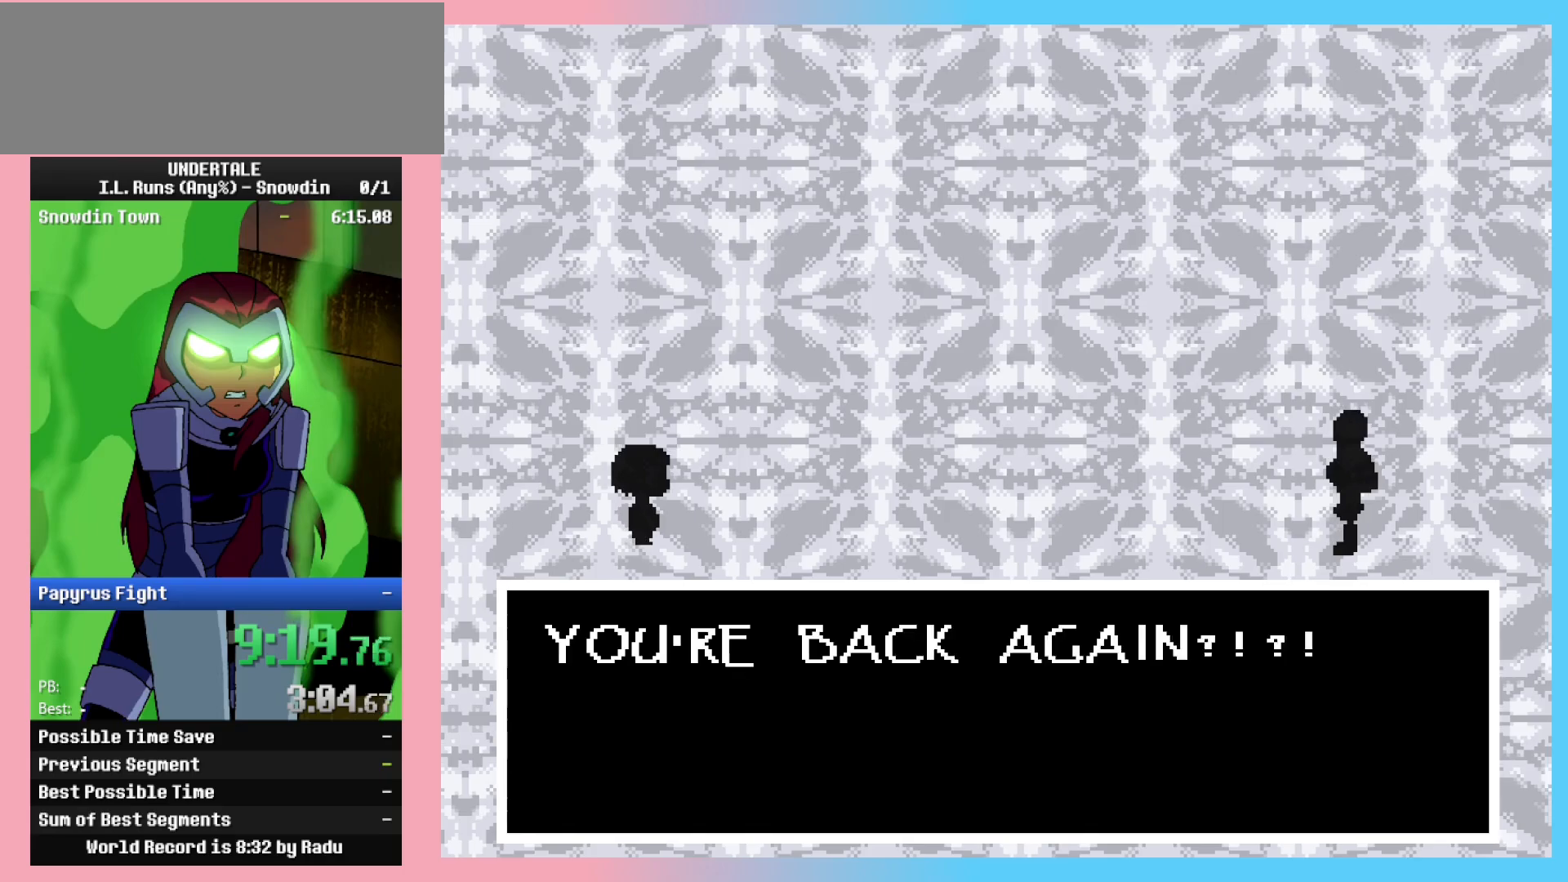
{"keys": ["z"], "events": [[167, "x", "up"], [217, "z", "down"], [317, "x", "down"], [317, "z", "up"], [483, "x", "up"], [483, "z", "down"]]}
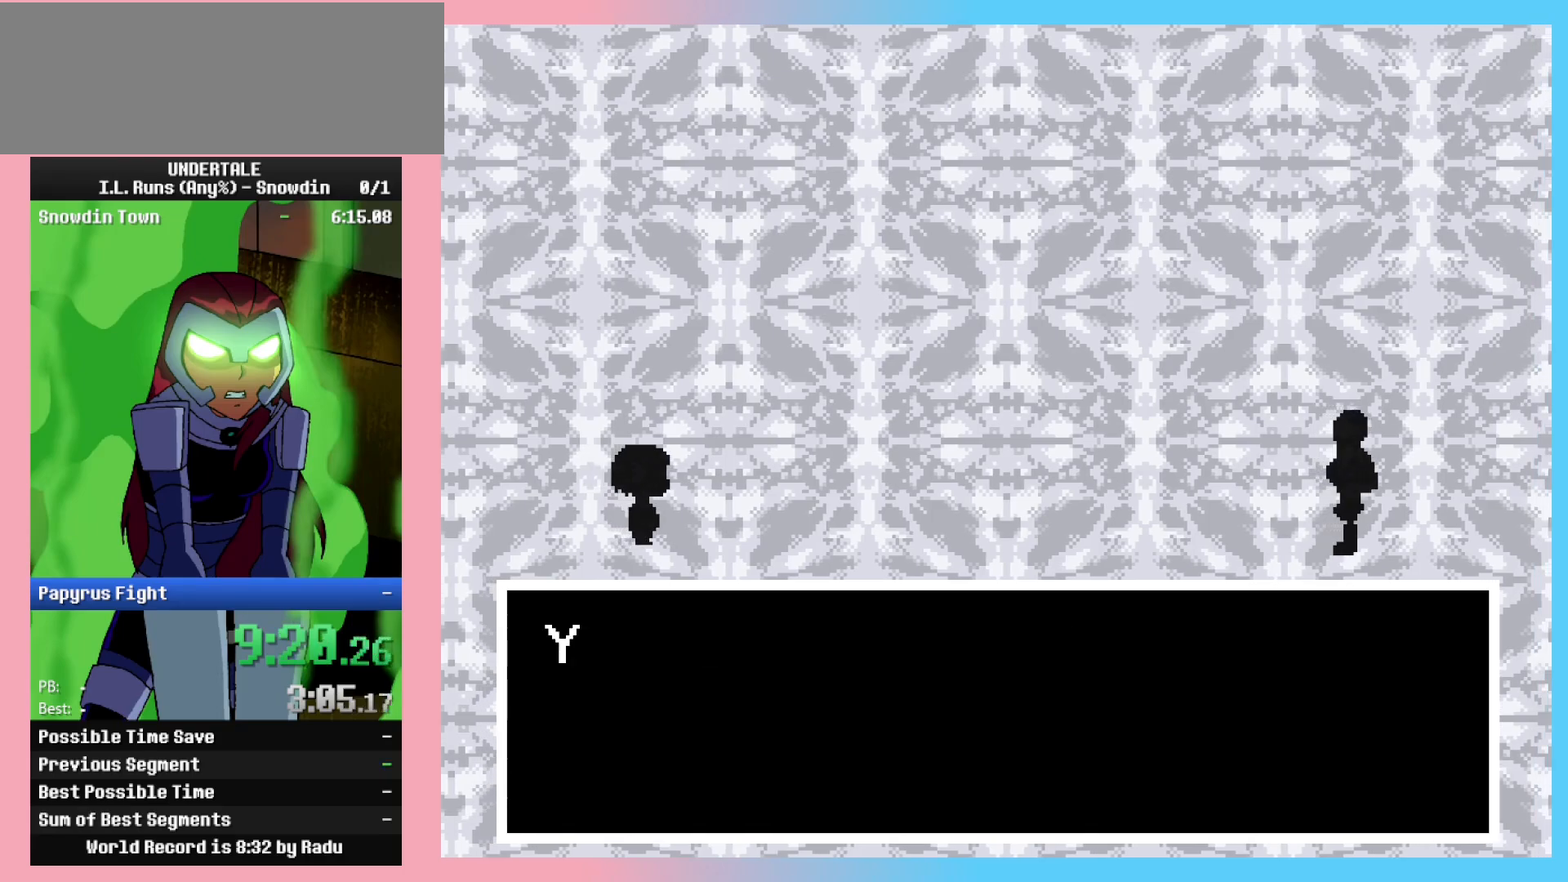
{"keys": ["x"], "events": [[83, "x", "down"], [133, "z", "up"], [233, "x", "up"], [233, "z", "down"], [367, "x", "down"], [367, "z", "up"]]}
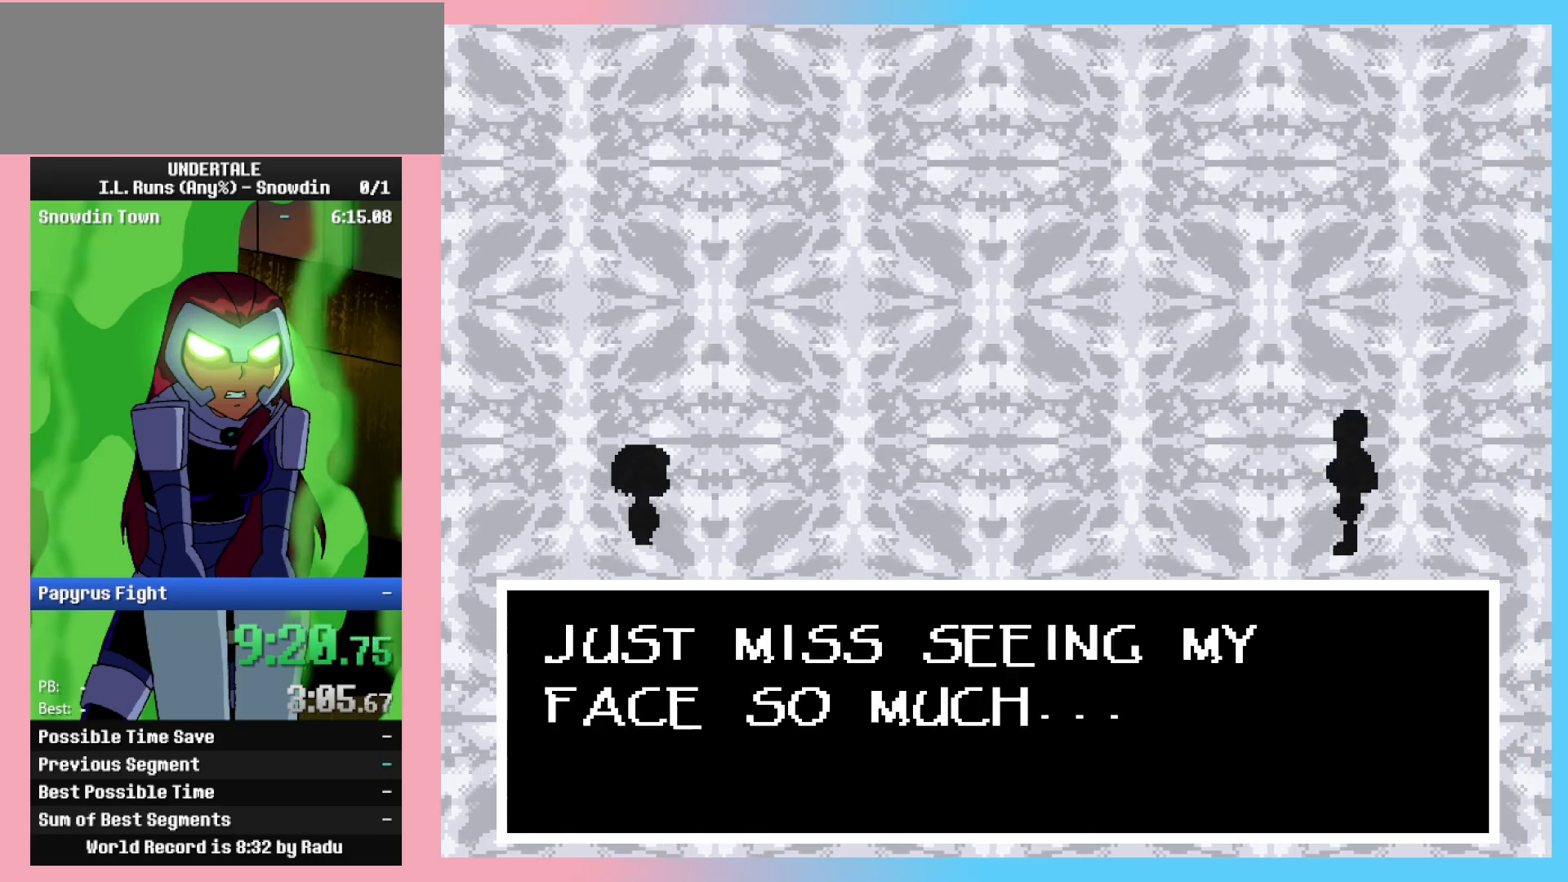
{"keys": ["z"], "events": [[50, "x", "up"], [100, "z", "down"], [150, "x", "down"], [200, "z", "up"], [383, "x", "up"], [483, "z", "down"]]}
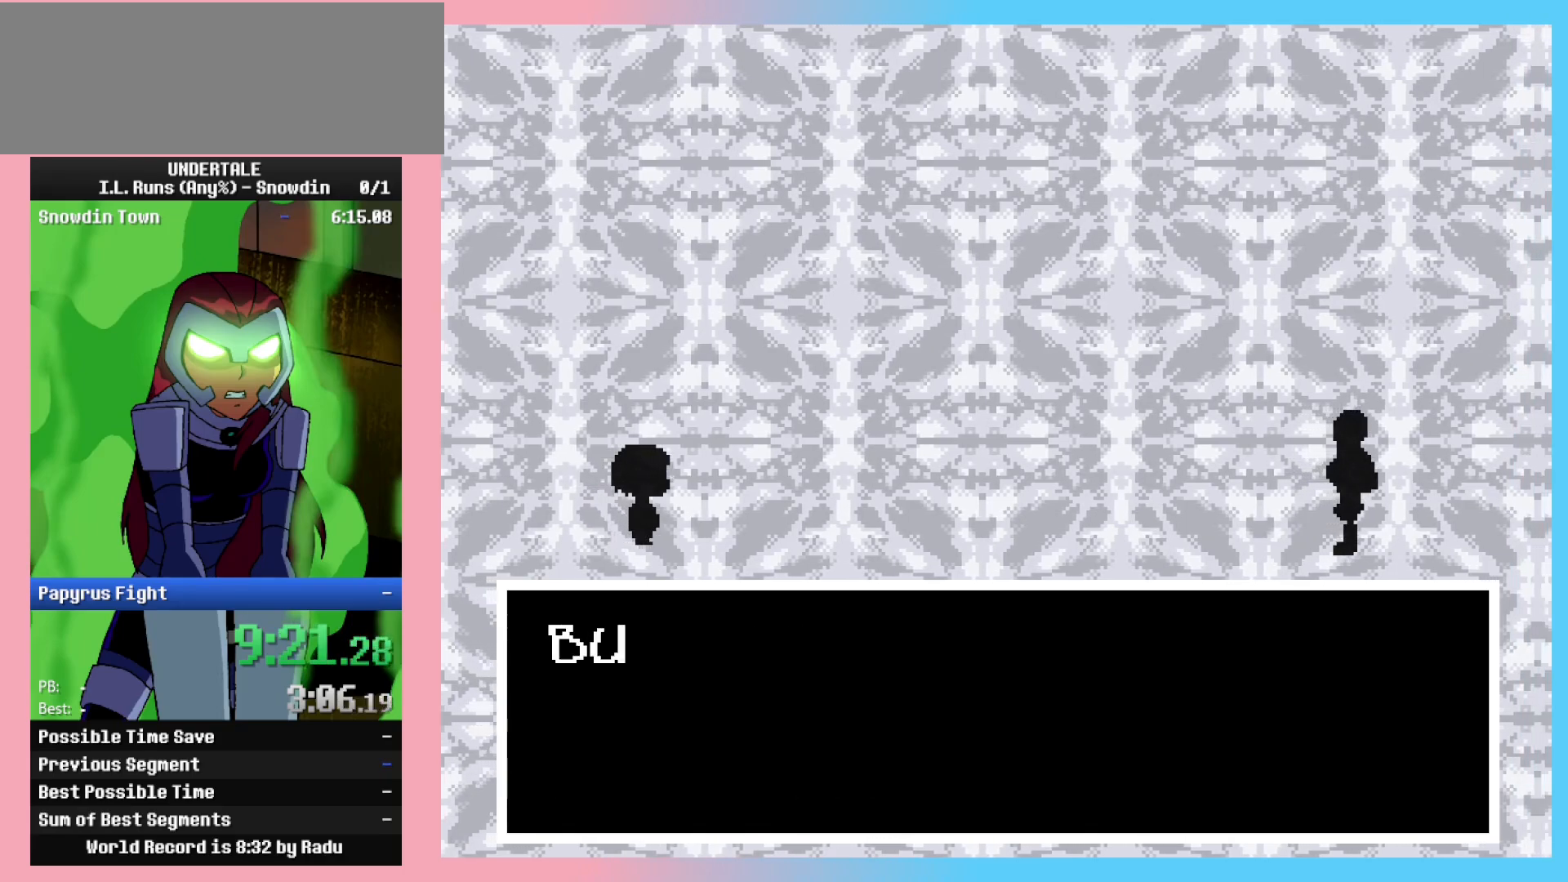
{"keys": ["x"], "events": [[33, "x", "down"], [83, "z", "up"], [250, "x", "up"], [350, "z", "down"], [400, "x", "down"], [450, "z", "up"]]}
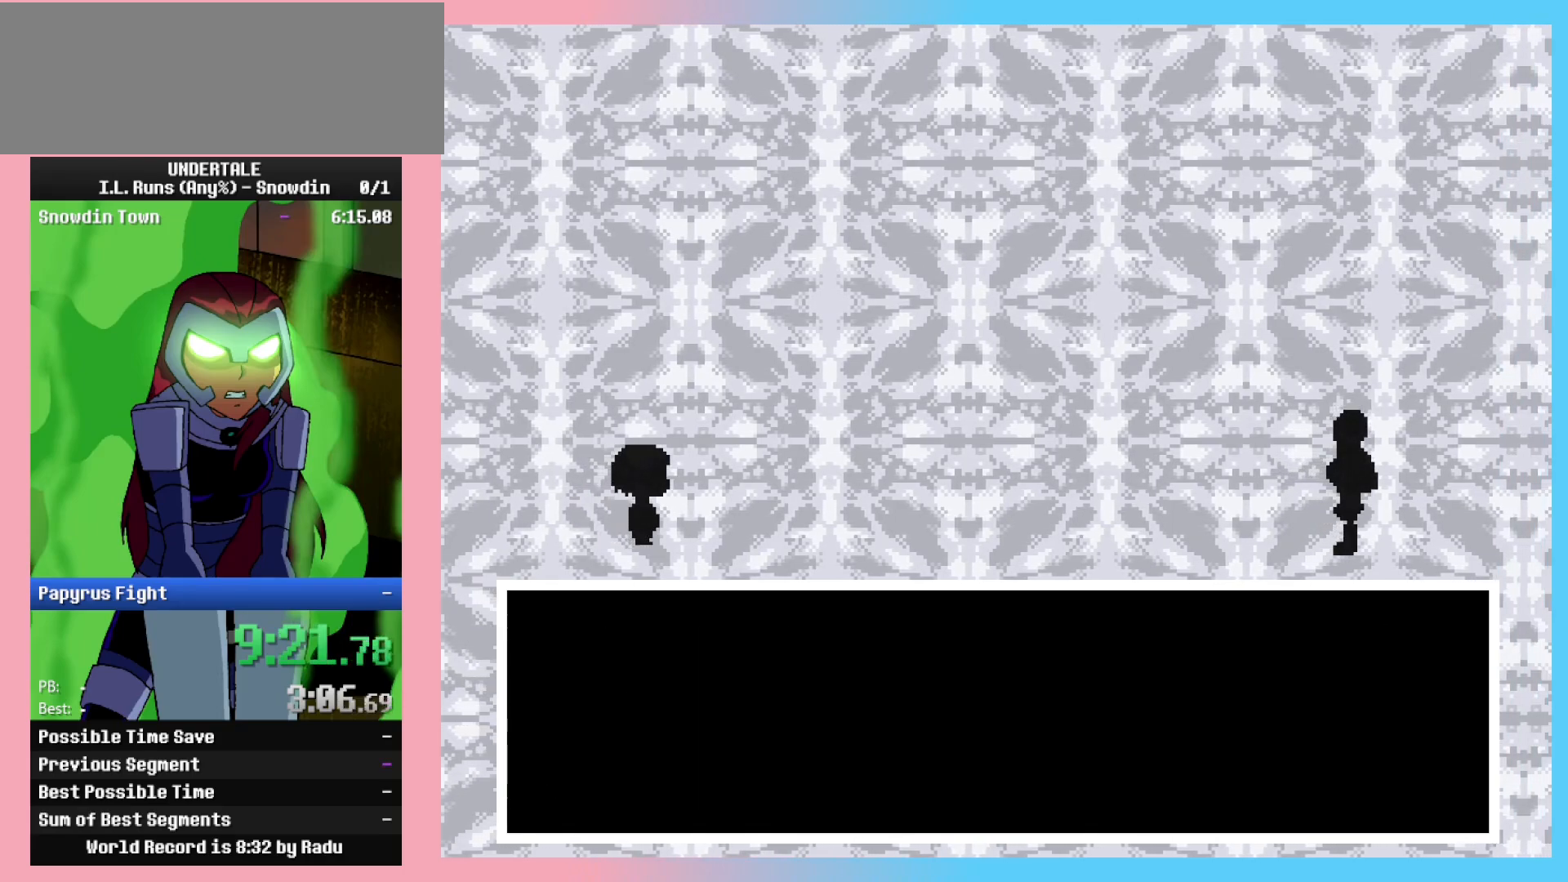
{"keys": ["x"], "events": [[100, "x", "up"], [467, "x", "down"]]}
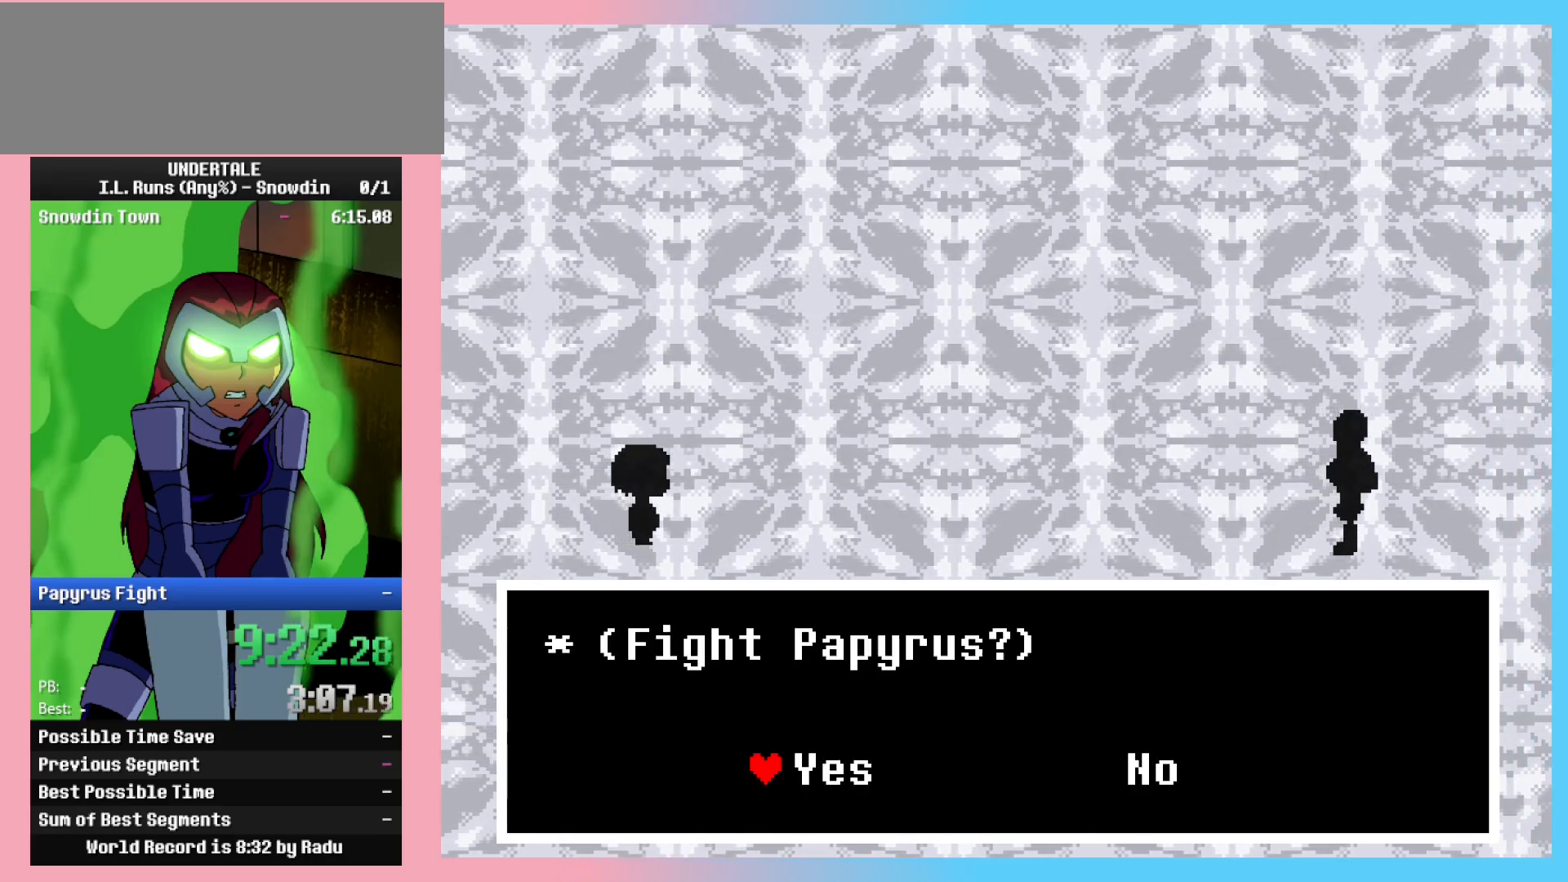
{"keys": ["x"], "events": [[100, "x", "up"], [200, "right", "down"], [350, "right", "up"], [383, "z", "down"], [433, "z", "up"], [483, "x", "down"]]}
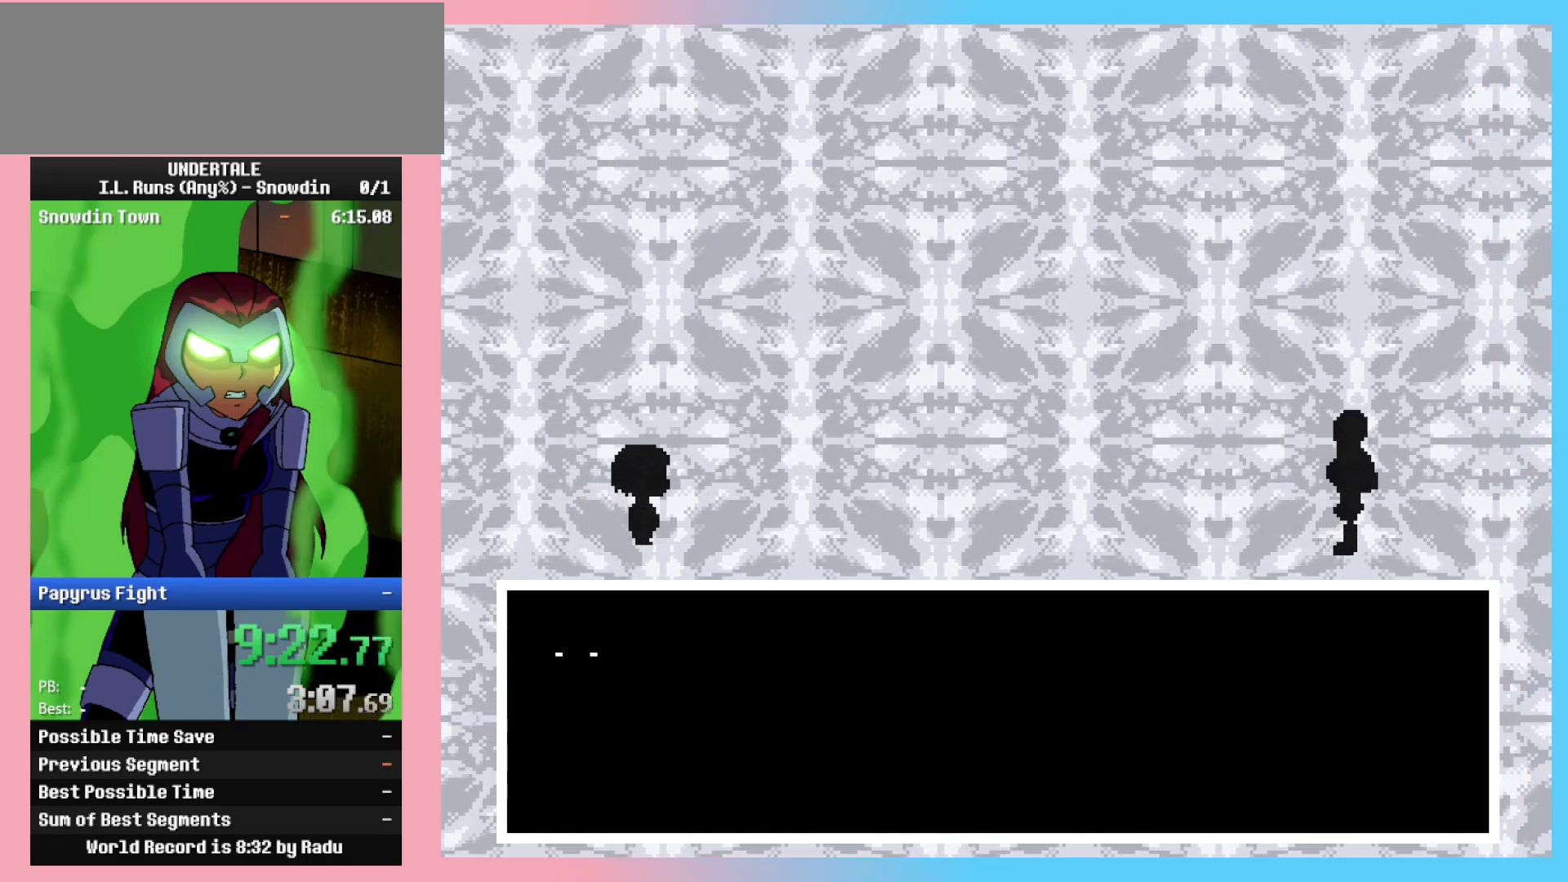
{"keys": ["right"], "events": [[67, "x", "up"], [67, "z", "down"], [117, "right", "down"], [117, "z", "up"], [167, "x", "down"], [217, "x", "up"], [217, "z", "down"], [267, "z", "up"], [317, "z", "down"], [350, "z", "up"], [400, "x", "down"], [450, "x", "up"], [450, "z", "down"], [483, "z", "up"]]}
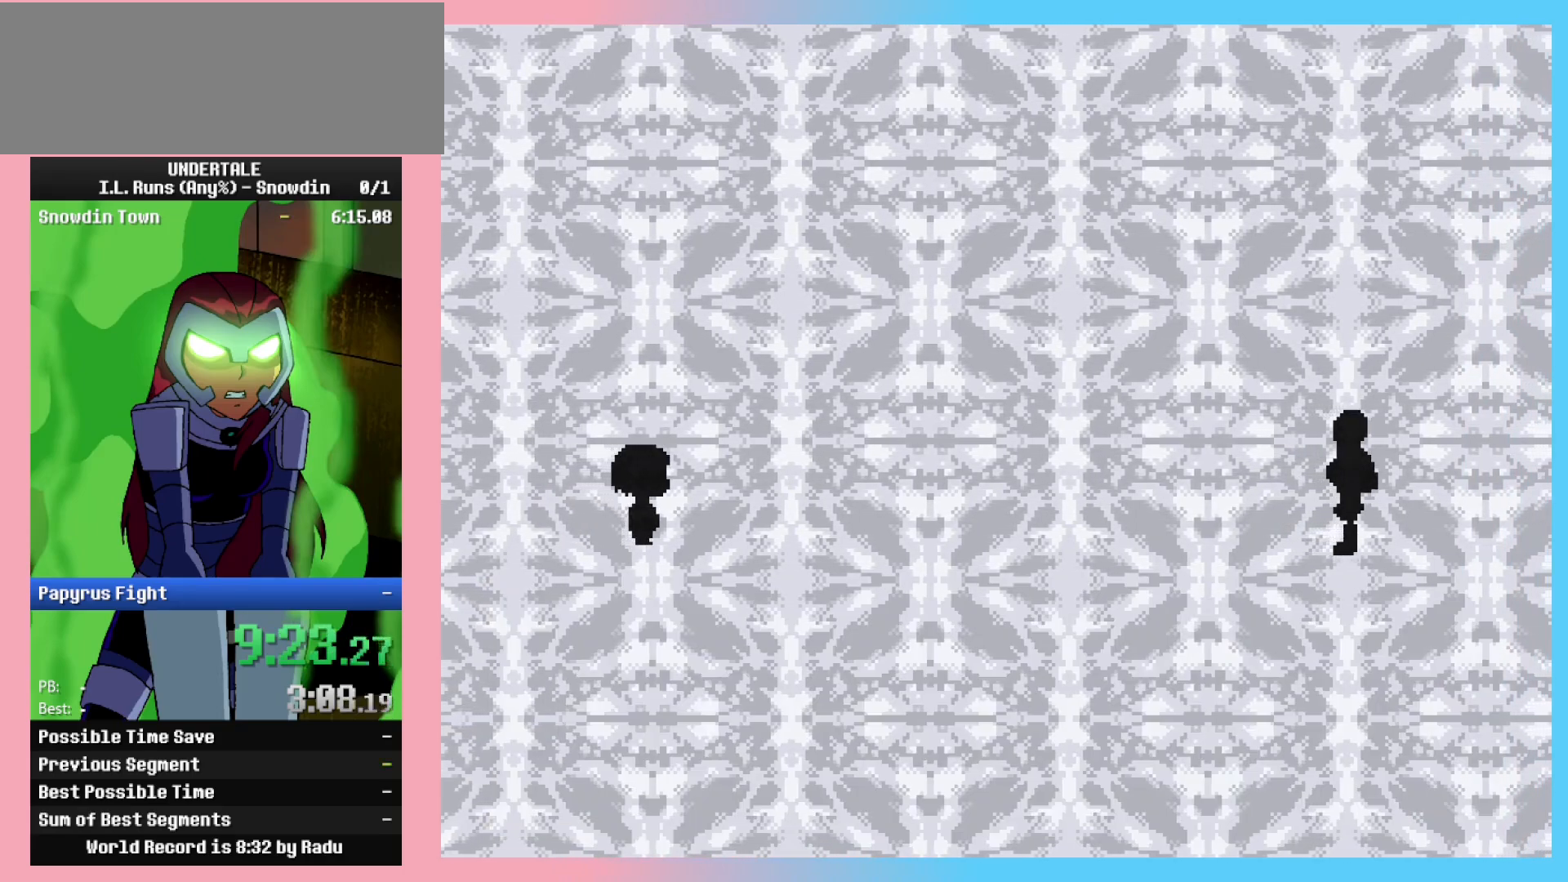
{"keys": ["z"], "events": [[133, "x", "down"], [183, "x", "up"], [183, "z", "down"], [233, "z", "up"], [267, "right", "up"], [467, "x", "down"], [500, "x", "up"], [500, "z", "down"]]}
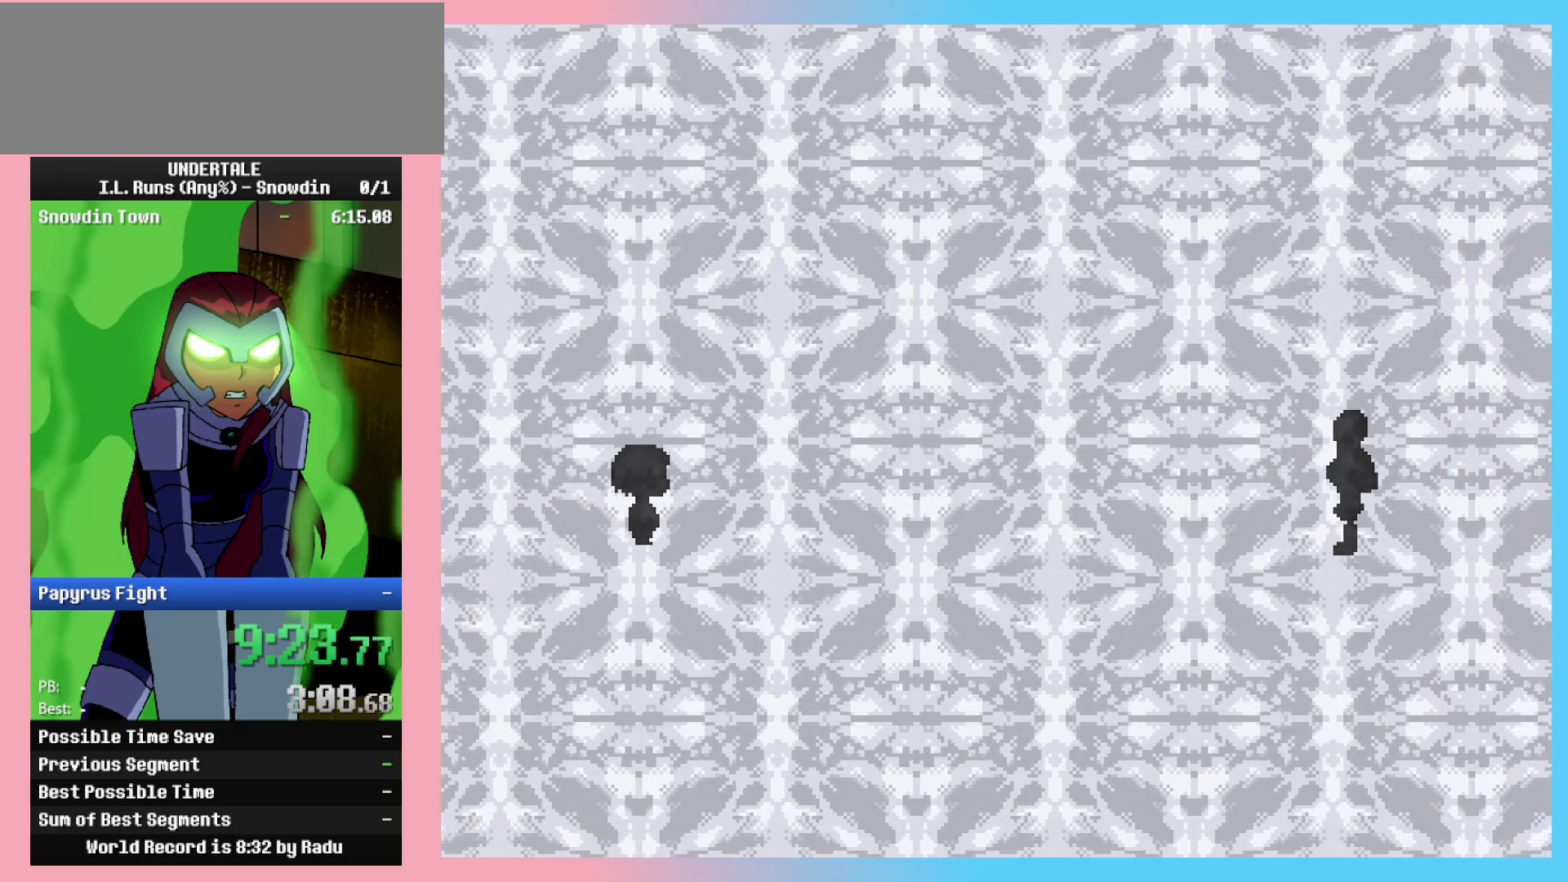
{"keys": ["return"], "events": [[50, "return", "down"], [50, "shift_r", "down"], [100, "shift_r", "up"], [100, "z", "up"], [150, "return", "up"], [150, "x", "down"], [200, "x", "up"], [200, "z", "down"], [250, "return", "down"], [250, "shift_r", "down"], [300, "shift_r", "up"], [300, "z", "up"], [350, "return", "up"], [350, "x", "down"], [400, "x", "up"], [400, "z", "down"], [433, "shift_r", "down"], [483, "return", "down"], [483, "shift_r", "up"], [483, "z", "up"]]}
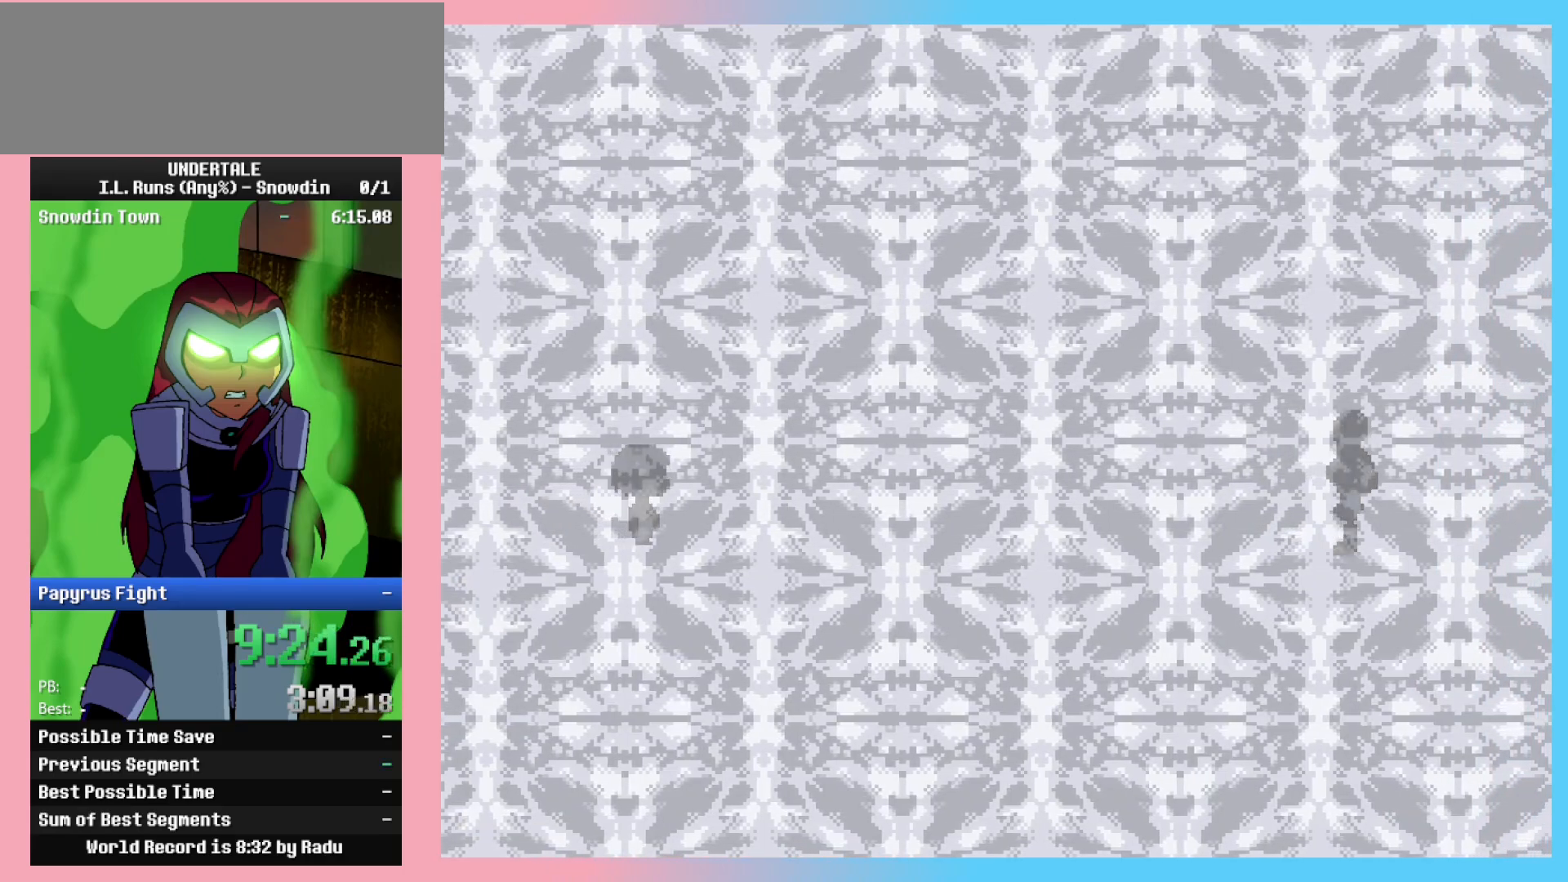
{"keys": ["shift_r"], "events": [[33, "return", "up"], [33, "x", "down"], [33, "z", "down"], [67, "x", "up"], [117, "shift_r", "down"], [117, "z", "up"], [167, "return", "down"], [167, "shift_r", "up"], [217, "return", "up"], [217, "x", "down"], [217, "z", "down"], [267, "x", "up"], [317, "shift_r", "down"], [317, "z", "up"], [367, "return", "down"], [367, "shift_r", "up"], [417, "return", "up"], [417, "x", "down"], [450, "x", "up"], [500, "shift_r", "down"]]}
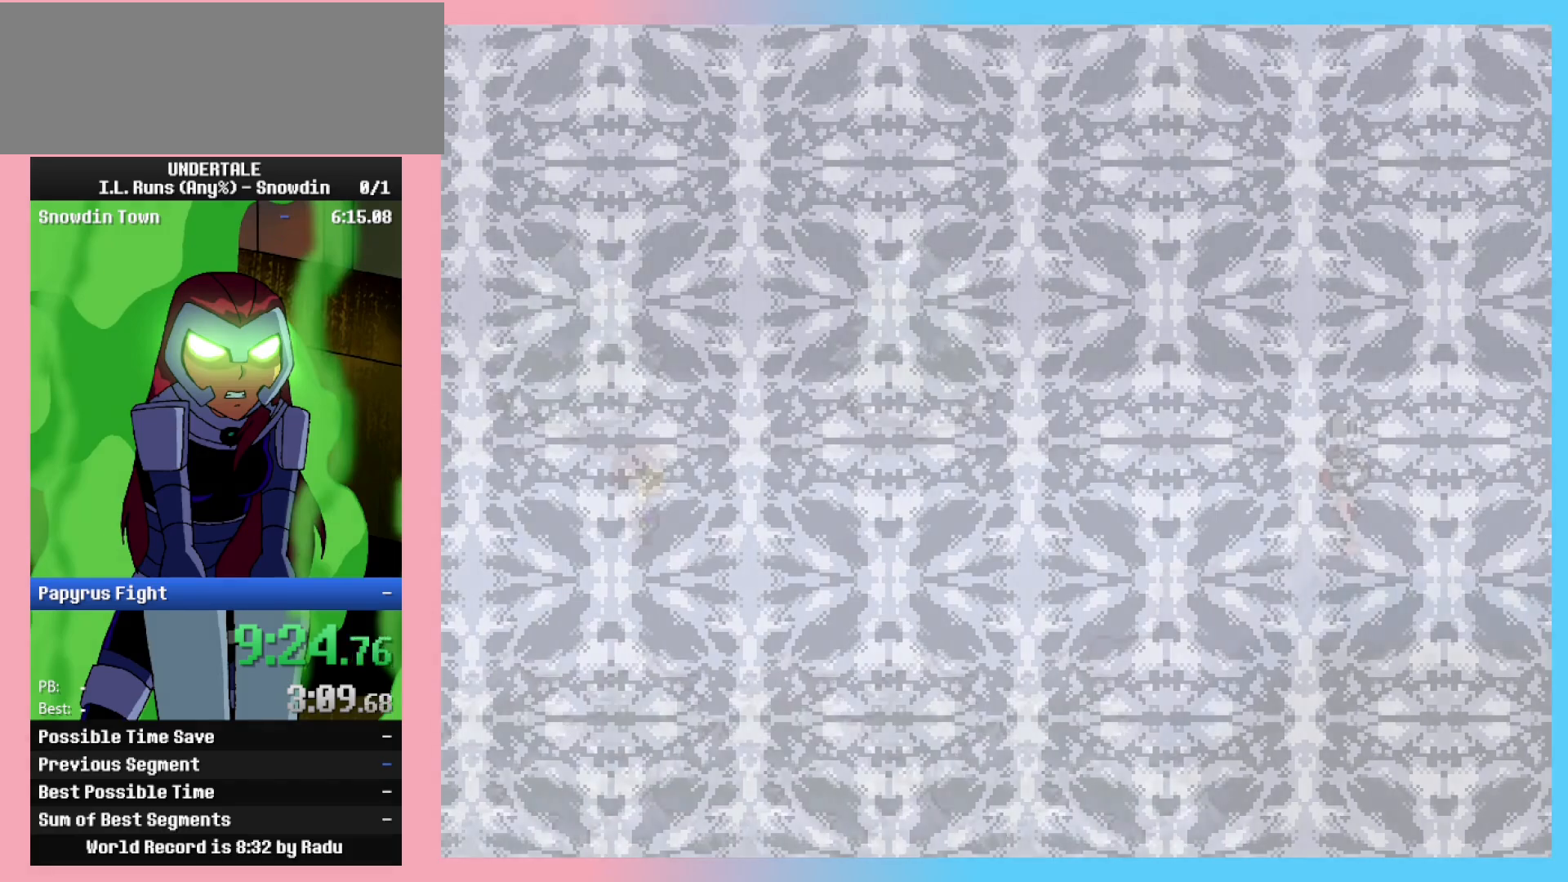
{"keys": ["return", "shift_r"], "events": [[50, "return", "down"], [83, "shift_r", "up"], [83, "x", "down"], [133, "return", "up"], [133, "z", "down"], [183, "x", "up"], [233, "shift_r", "down"], [233, "z", "up"], [283, "return", "down"], [283, "shift_r", "up"], [333, "return", "up"], [333, "x", "down"], [367, "x", "up"], [367, "z", "down"], [417, "z", "up"], [467, "return", "down"], [467, "shift_r", "down"]]}
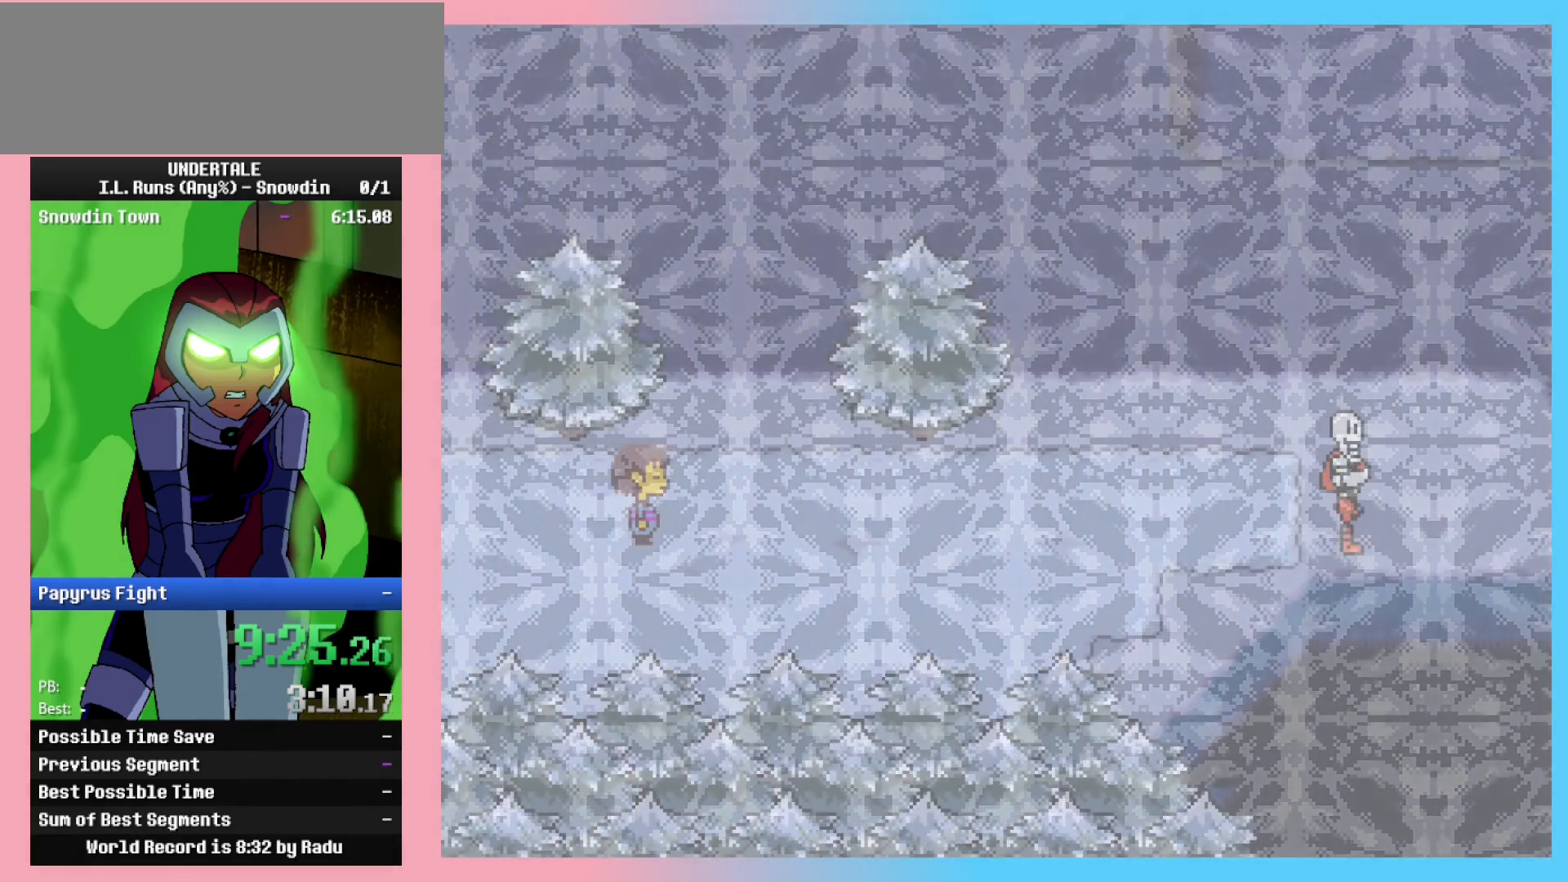
{"keys": ["x", "z"], "events": [[17, "shift_r", "up"], [17, "x", "down"], [67, "return", "up"], [67, "z", "down"], [117, "x", "up"], [150, "shift_r", "down"], [150, "z", "up"], [200, "return", "down"], [200, "shift_r", "up"], [233, "return", "up"], [233, "x", "down"], [283, "z", "down"], [333, "shift_r", "down"], [333, "x", "up"], [383, "return", "down"], [383, "z", "up"], [433, "return", "up"], [433, "shift_r", "up"], [483, "x", "down"], [483, "z", "down"]]}
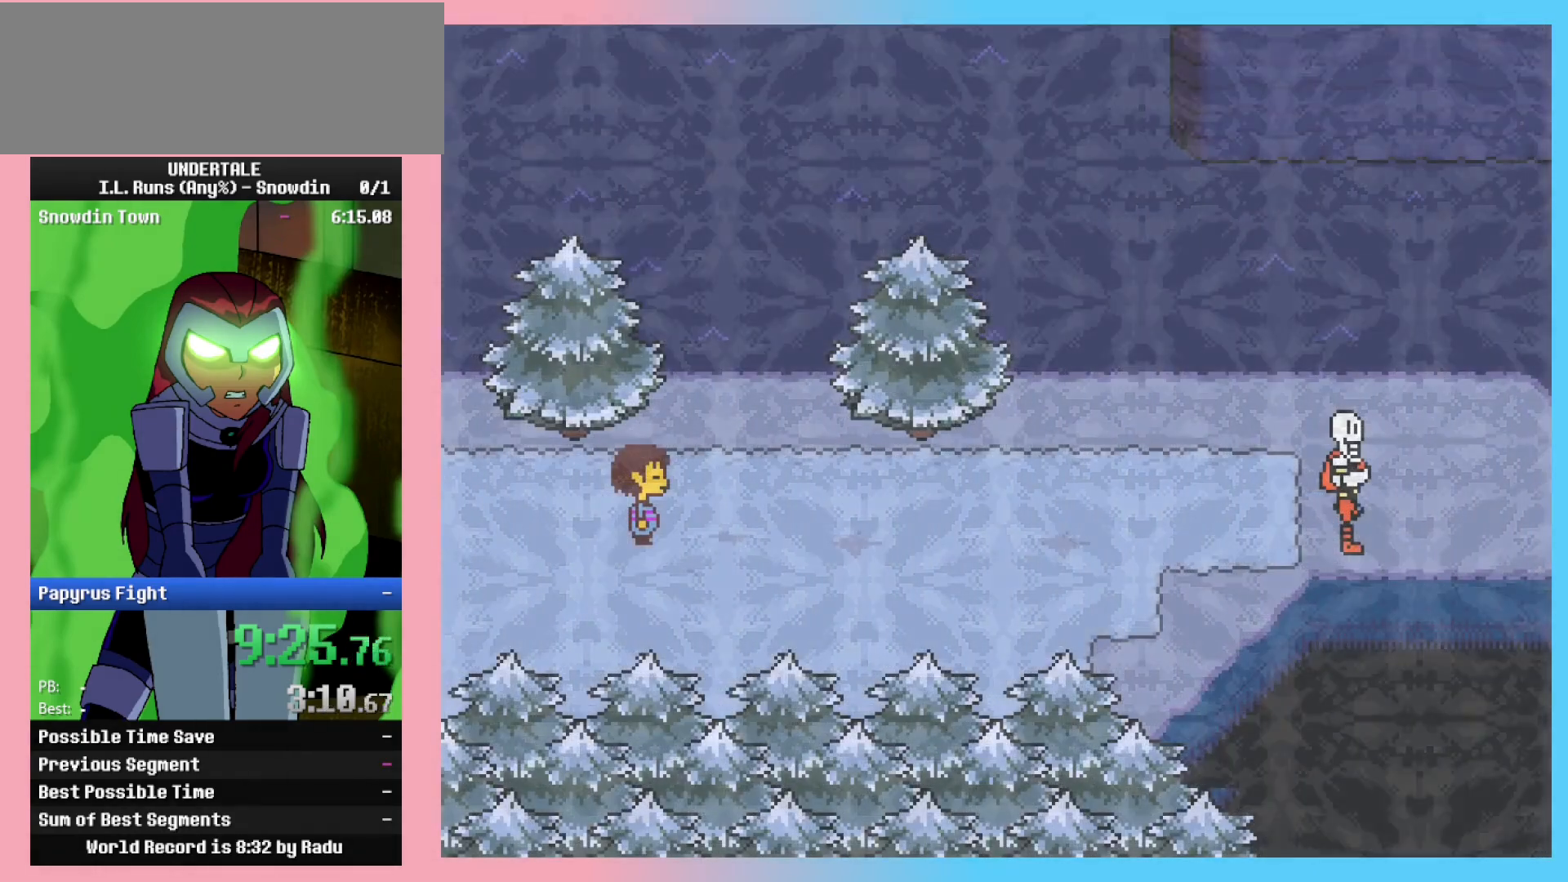
{"keys": ["return", "shift_r"], "events": [[33, "x", "up"], [83, "return", "down"], [83, "shift_r", "down"], [83, "z", "up"], [117, "shift_r", "up"], [167, "return", "up"], [167, "x", "down"], [217, "x", "up"], [217, "z", "down"], [267, "shift_r", "down"], [267, "z", "up"], [317, "return", "down"], [317, "shift_r", "up"], [350, "return", "up"], [350, "x", "down"], [400, "z", "down"], [450, "shift_r", "down"], [450, "x", "up"], [500, "return", "down"], [500, "z", "up"]]}
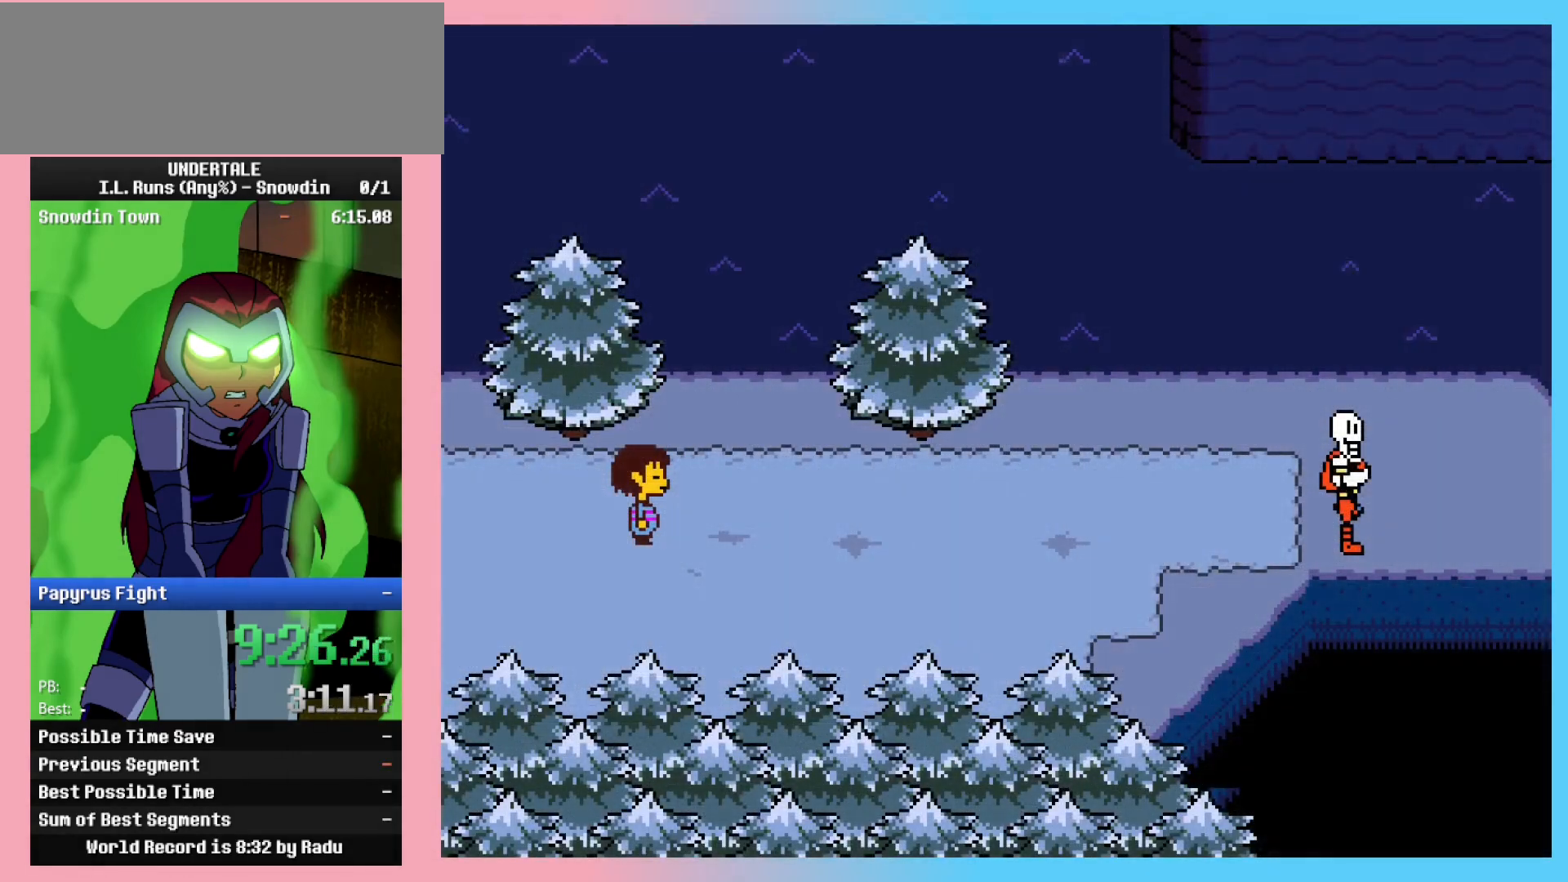
{"keys": ["x"], "events": [[33, "return", "up"], [33, "shift_r", "up"], [33, "x", "down"], [83, "z", "down"], [133, "shift_r", "down"], [133, "x", "up"], [183, "return", "down"], [183, "z", "up"], [233, "return", "up"], [233, "shift_r", "up"], [283, "x", "down"], [317, "z", "down"], [367, "shift_r", "down"], [367, "x", "up"], [417, "return", "down"], [417, "shift_r", "up"], [417, "z", "up"], [467, "return", "up"], [467, "x", "down"]]}